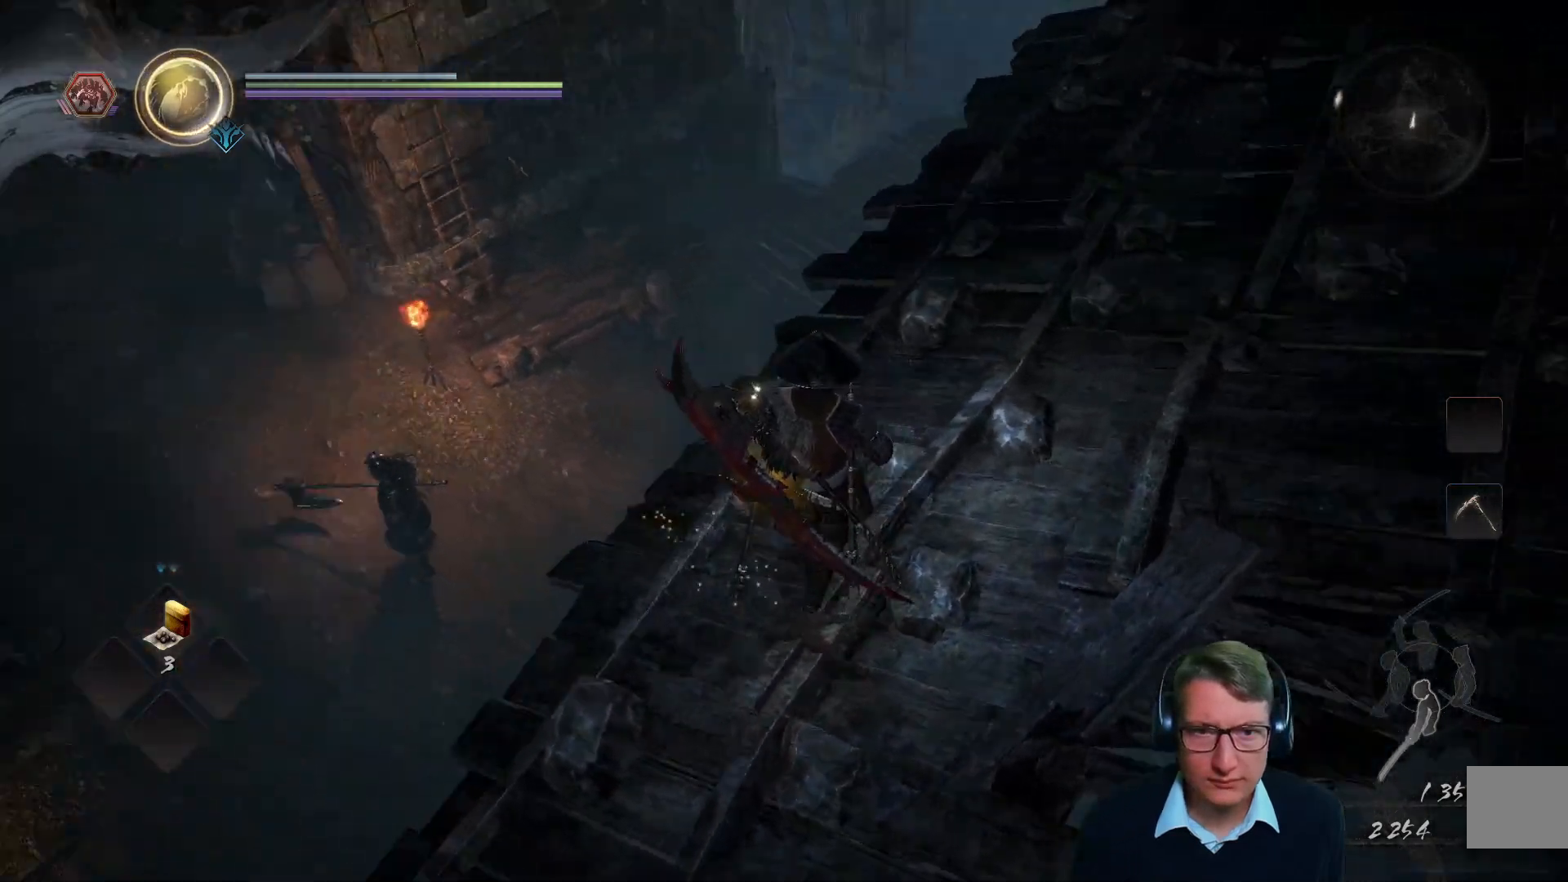
Gameplay with a controller (Xbox layout); each line is a JSON object with the inputs held at the frame after it. "events" lists button and stick changes between this image and that frame as [ms after this image, input, new state], when the widget could be followed in between.
{"buttons": [], "left_stick": "right", "right_stick": "left", "events": [[16, "right_stick", "down-left"], [83, "left_stick", "up-right"], [150, "right_stick", "center"], [333, "right_stick", "left"], [500, "left_stick", "right"]]}
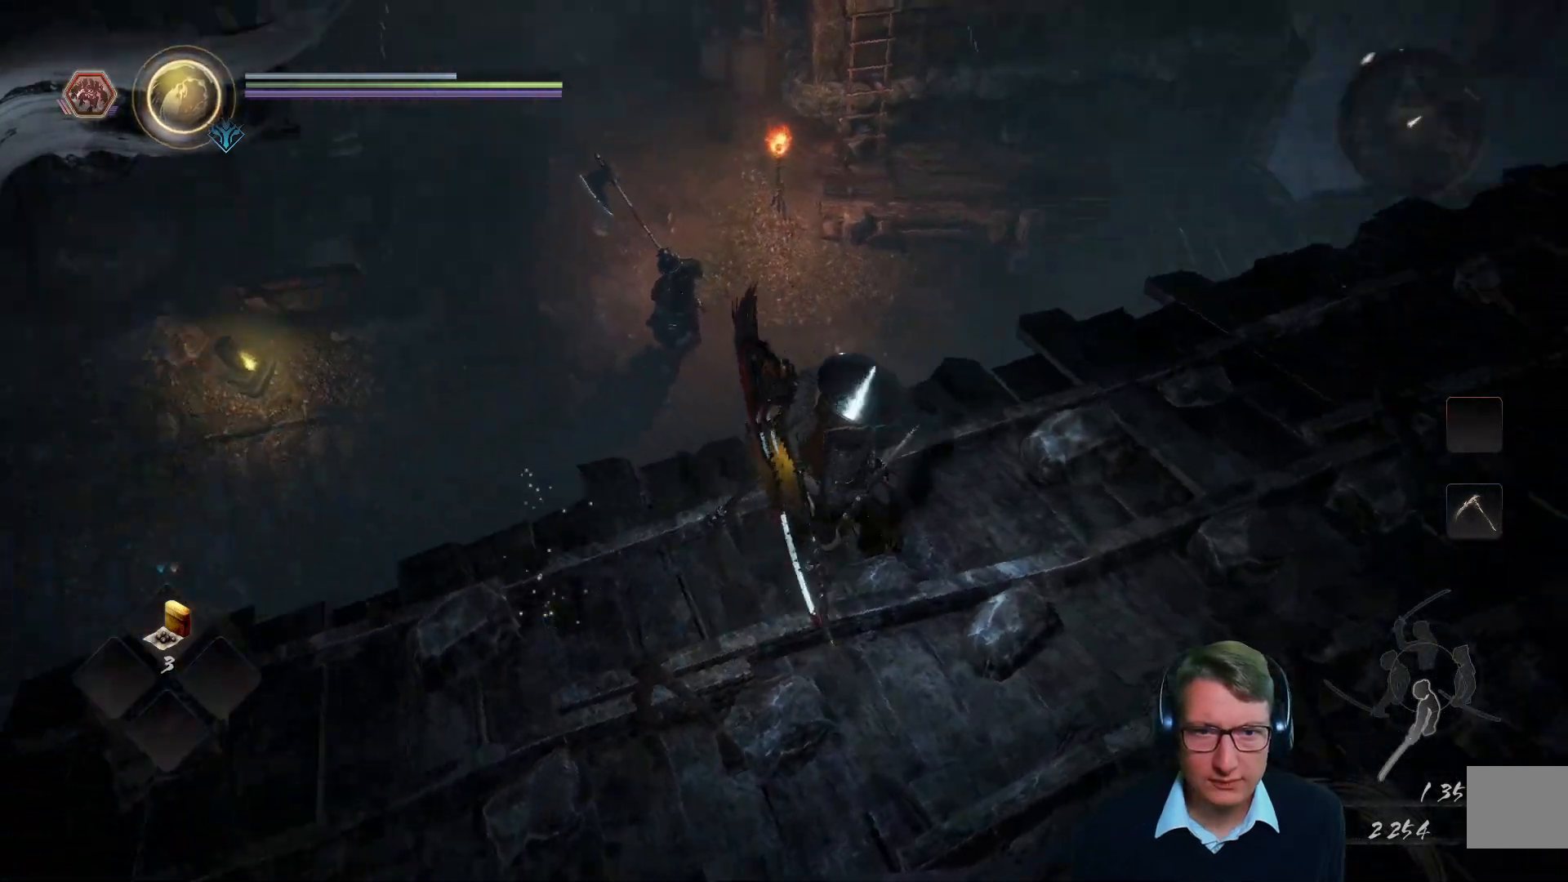
{"buttons": [], "left_stick": "center", "right_stick": "center", "events": [[167, "right_stick", "up"], [217, "right_stick", "up-right"], [284, "left_stick", "center"], [401, "right_stick", "center"]]}
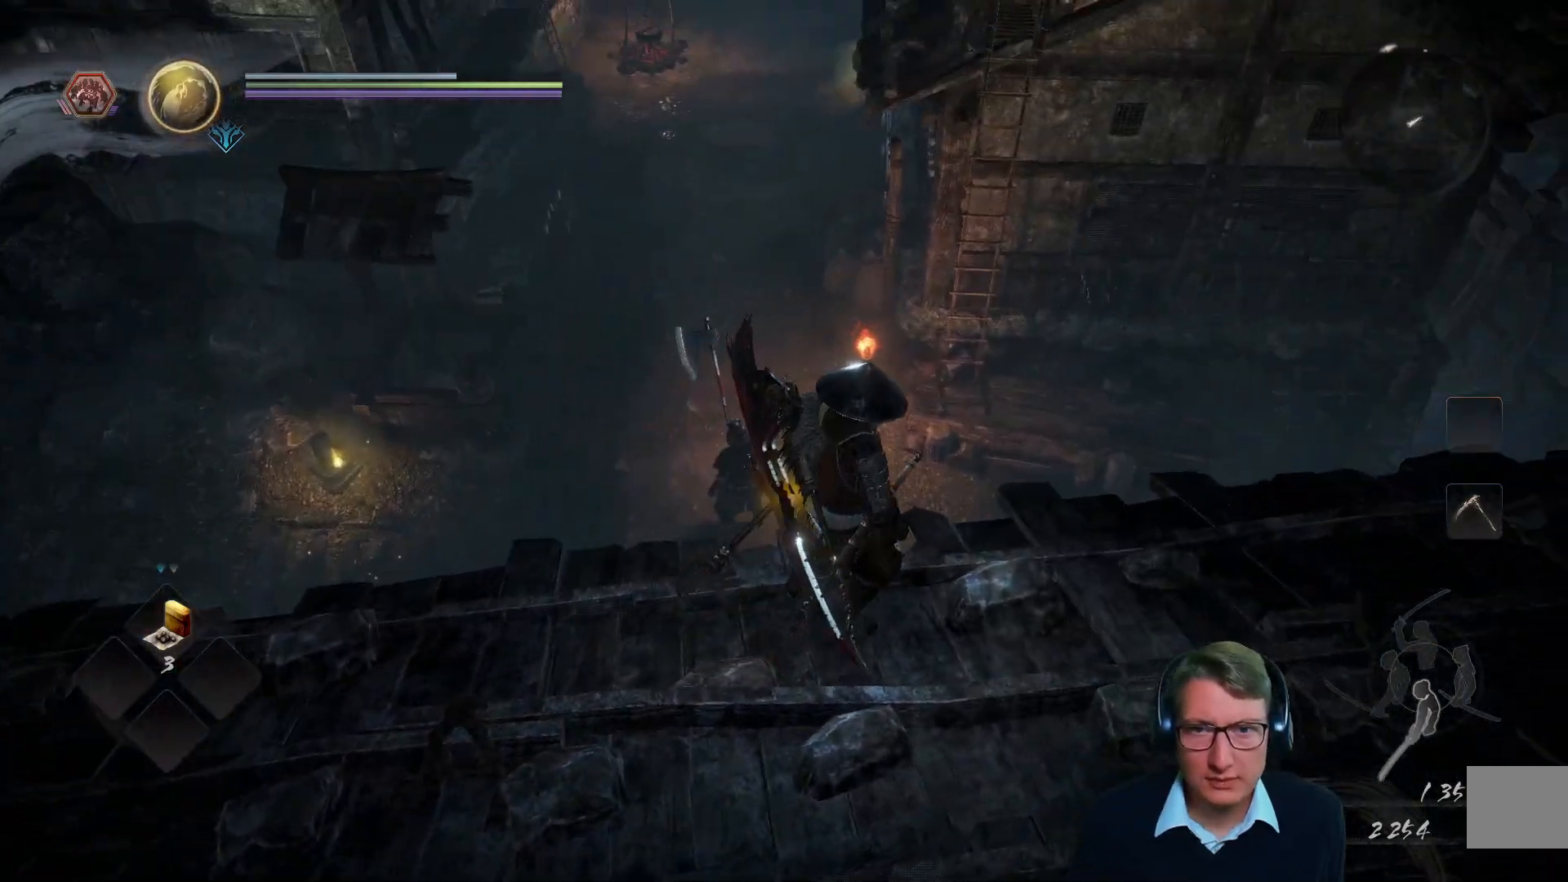
{"buttons": [], "left_stick": "center", "right_stick": "center", "events": [[16, "right_stick", "up"], [283, "right_stick", "center"]]}
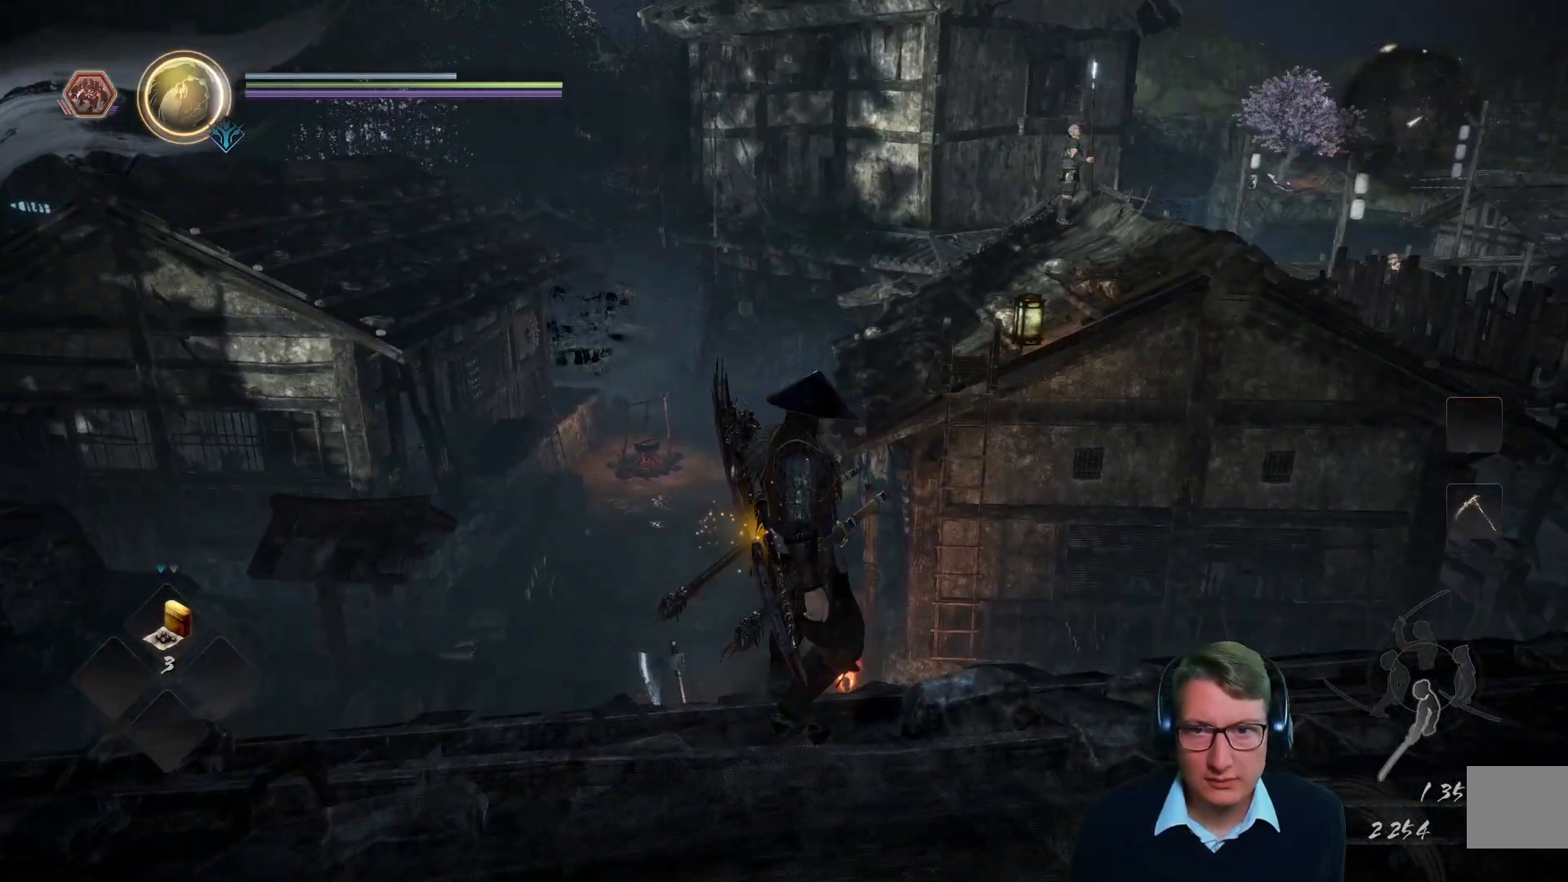
{"buttons": [], "left_stick": "center", "right_stick": "down", "events": [[401, "right_stick", "down"]]}
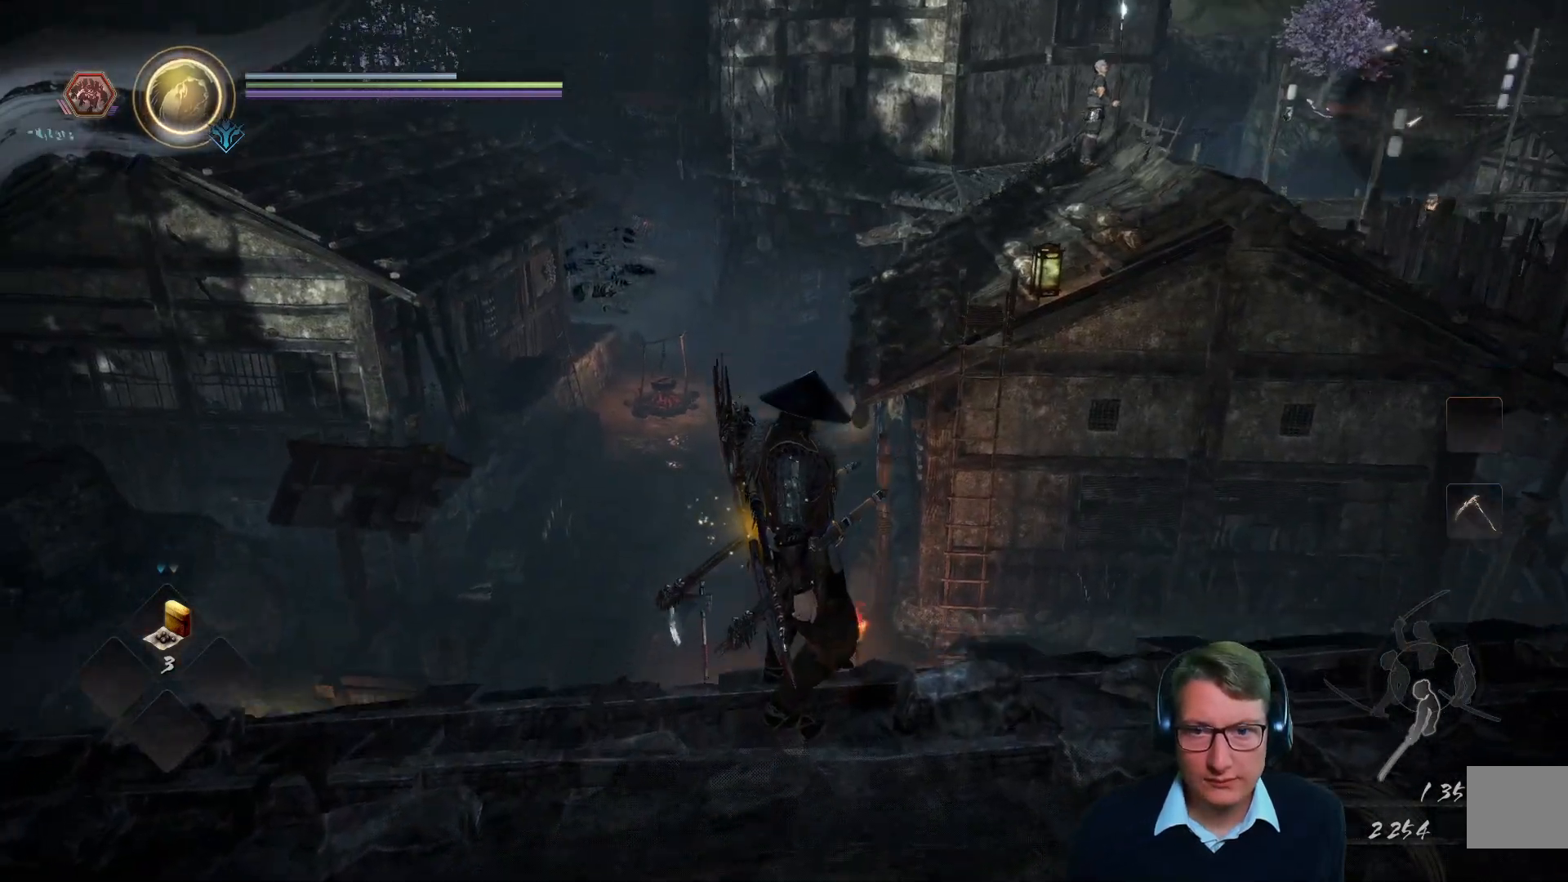
{"buttons": [], "left_stick": "center", "right_stick": "center", "events": [[383, "right_stick", "center"]]}
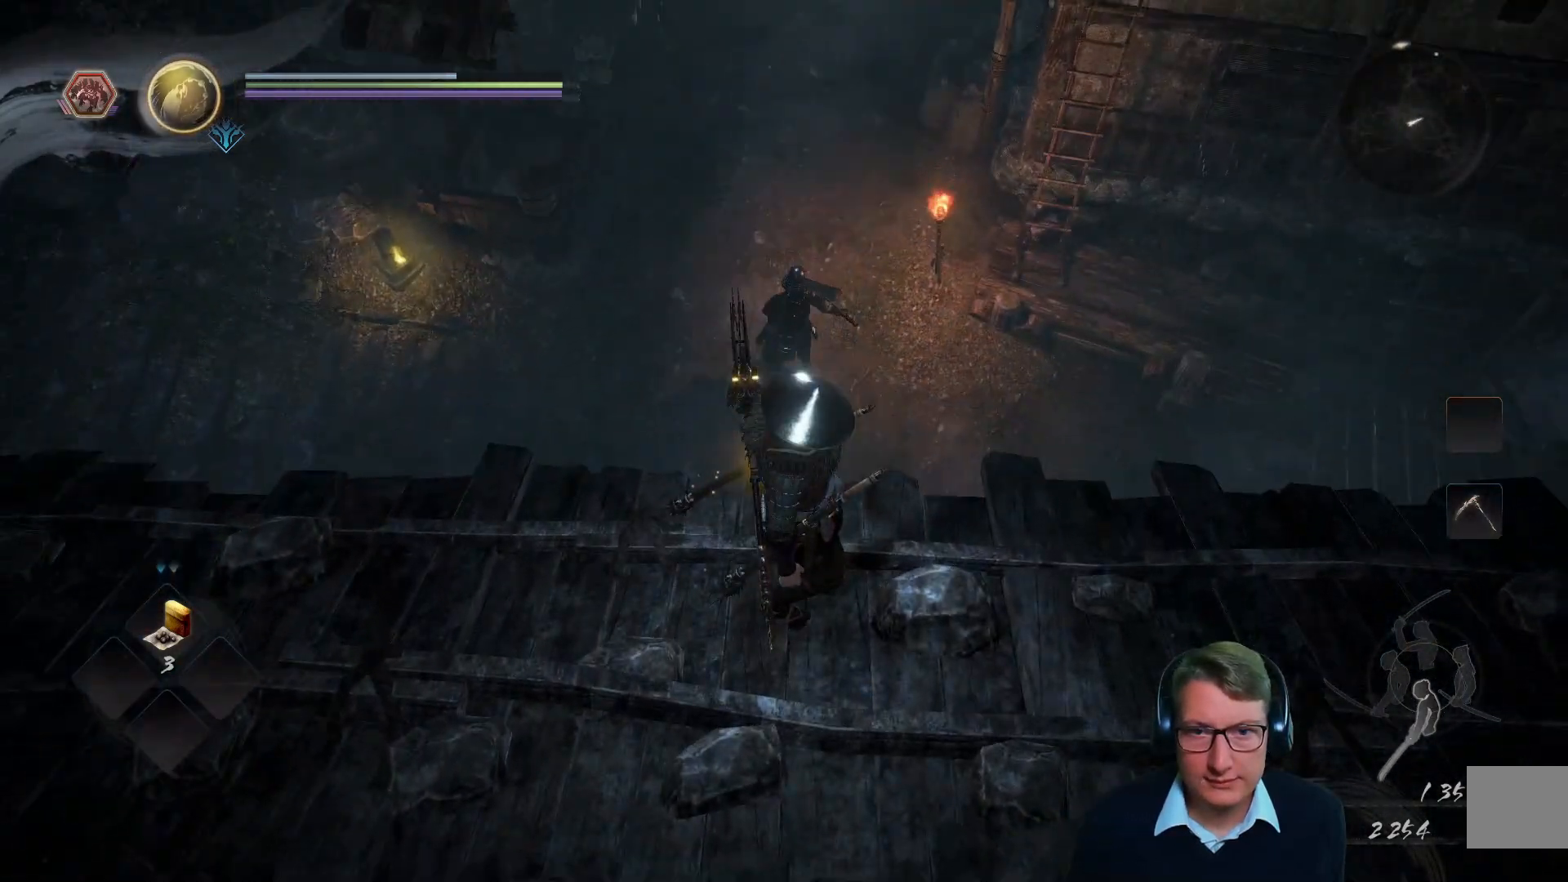
{"buttons": [], "left_stick": "center", "right_stick": "center", "events": [[300, "R3", "down"], [417, "R3", "up"]]}
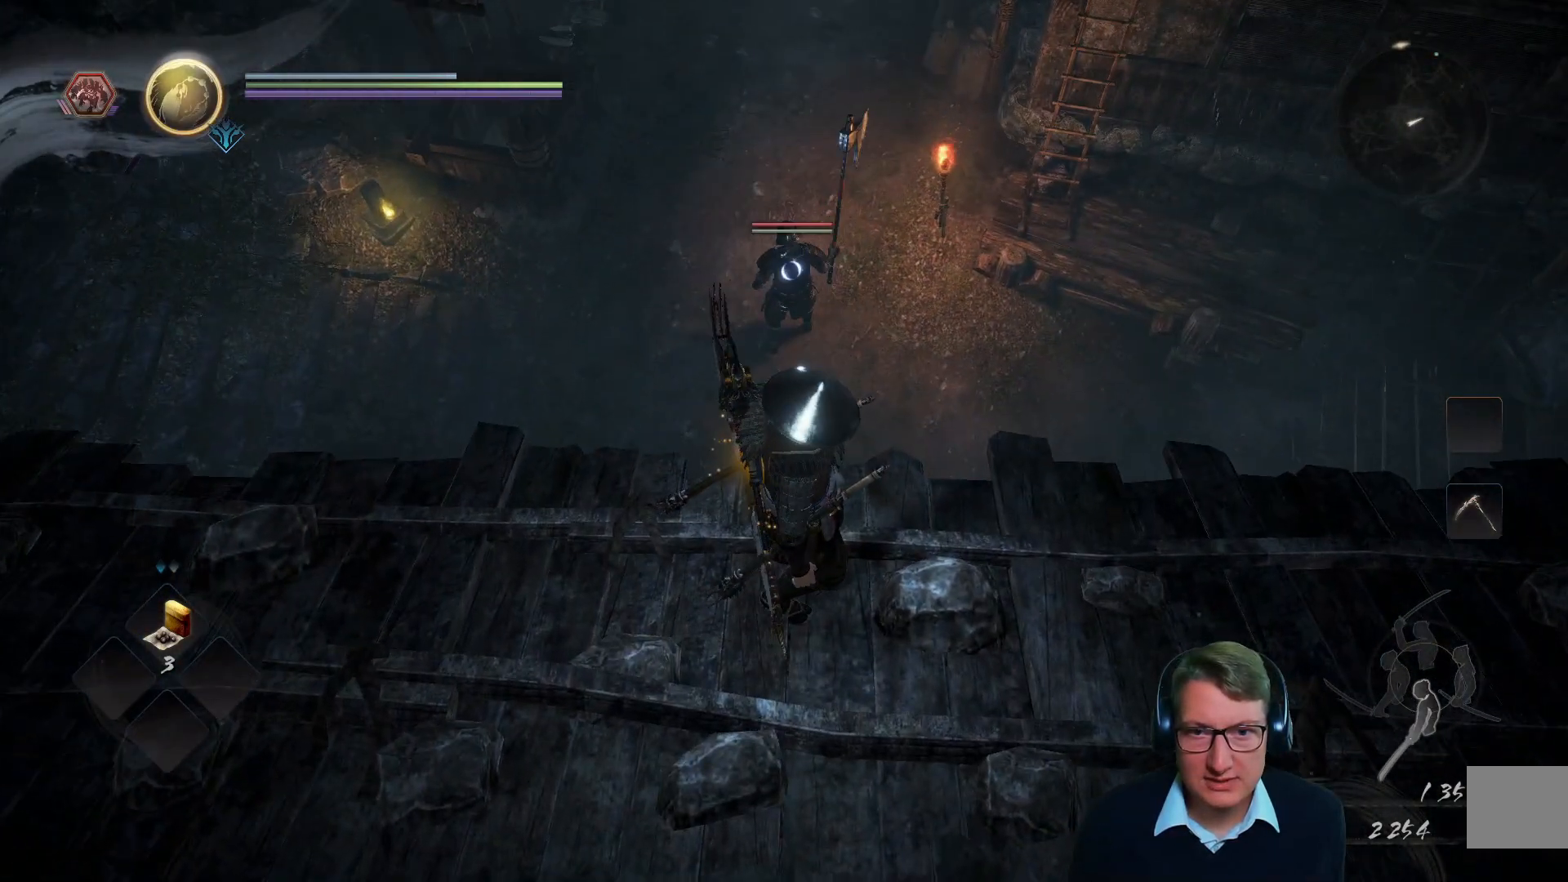
{"buttons": [], "left_stick": "up", "right_stick": "center", "events": [[383, "left_stick", "up"]]}
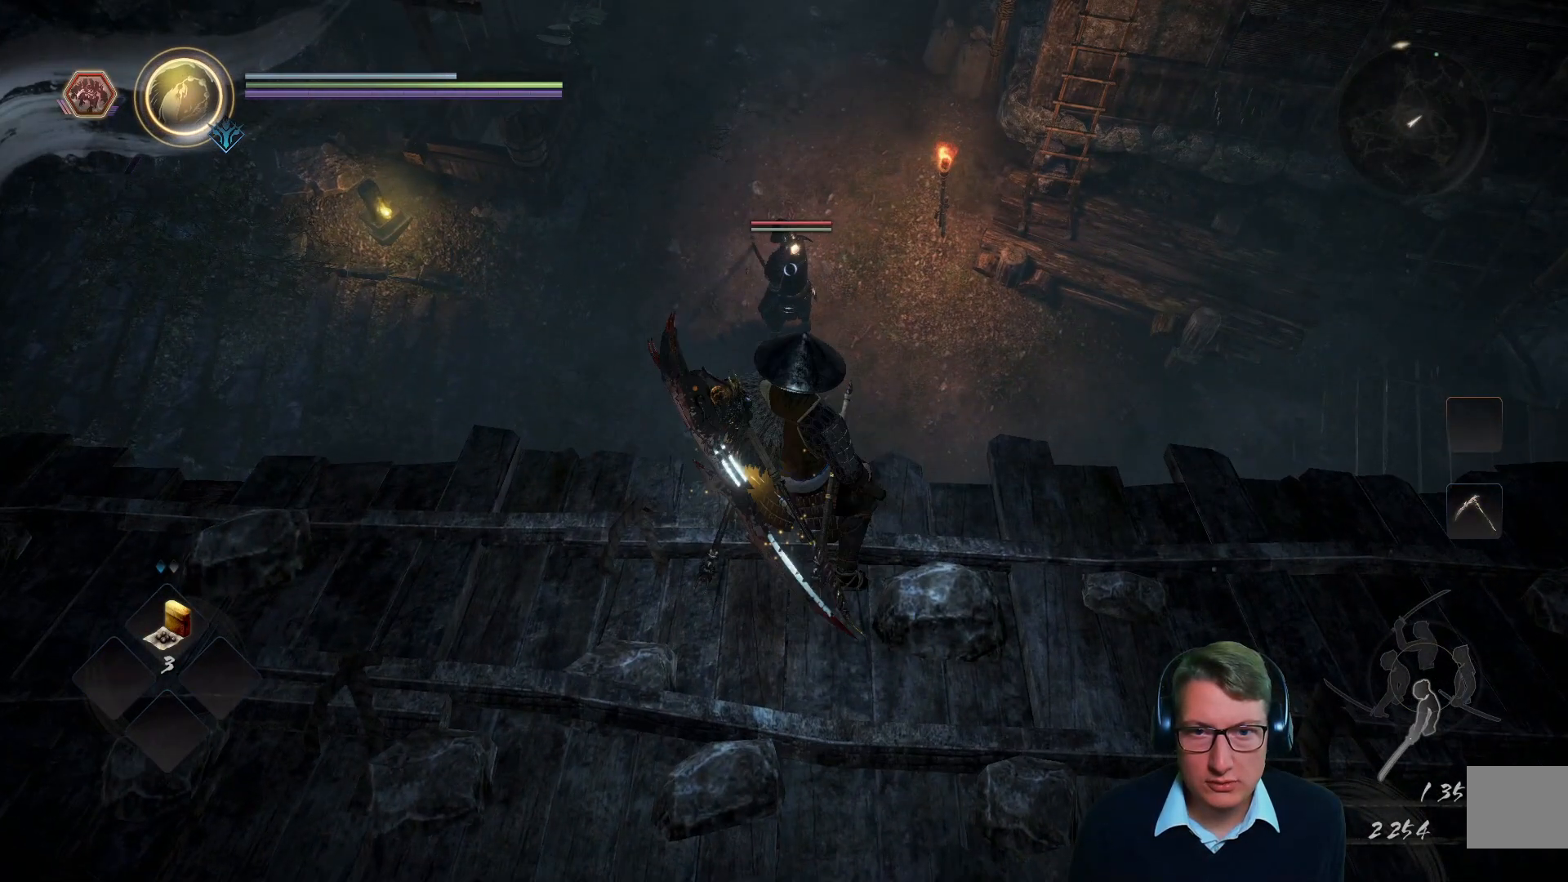
{"buttons": [], "left_stick": "up", "right_stick": "center", "events": []}
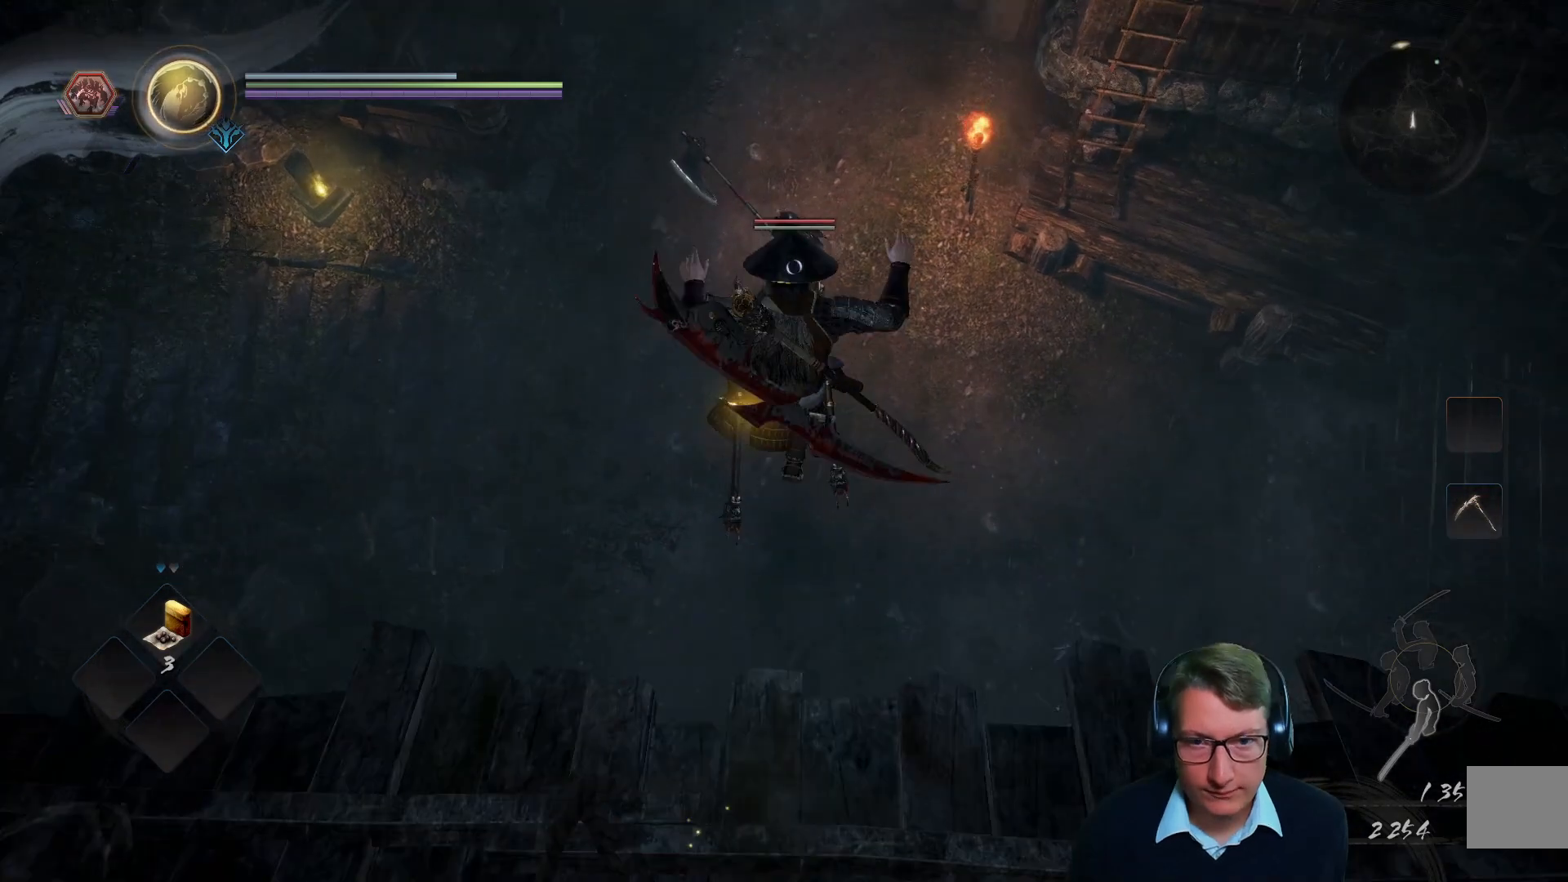
{"buttons": [], "left_stick": "up", "right_stick": "center", "events": [[66, "Y", "down"], [167, "Y", "up"], [283, "Y", "down"], [367, "Y", "up"]]}
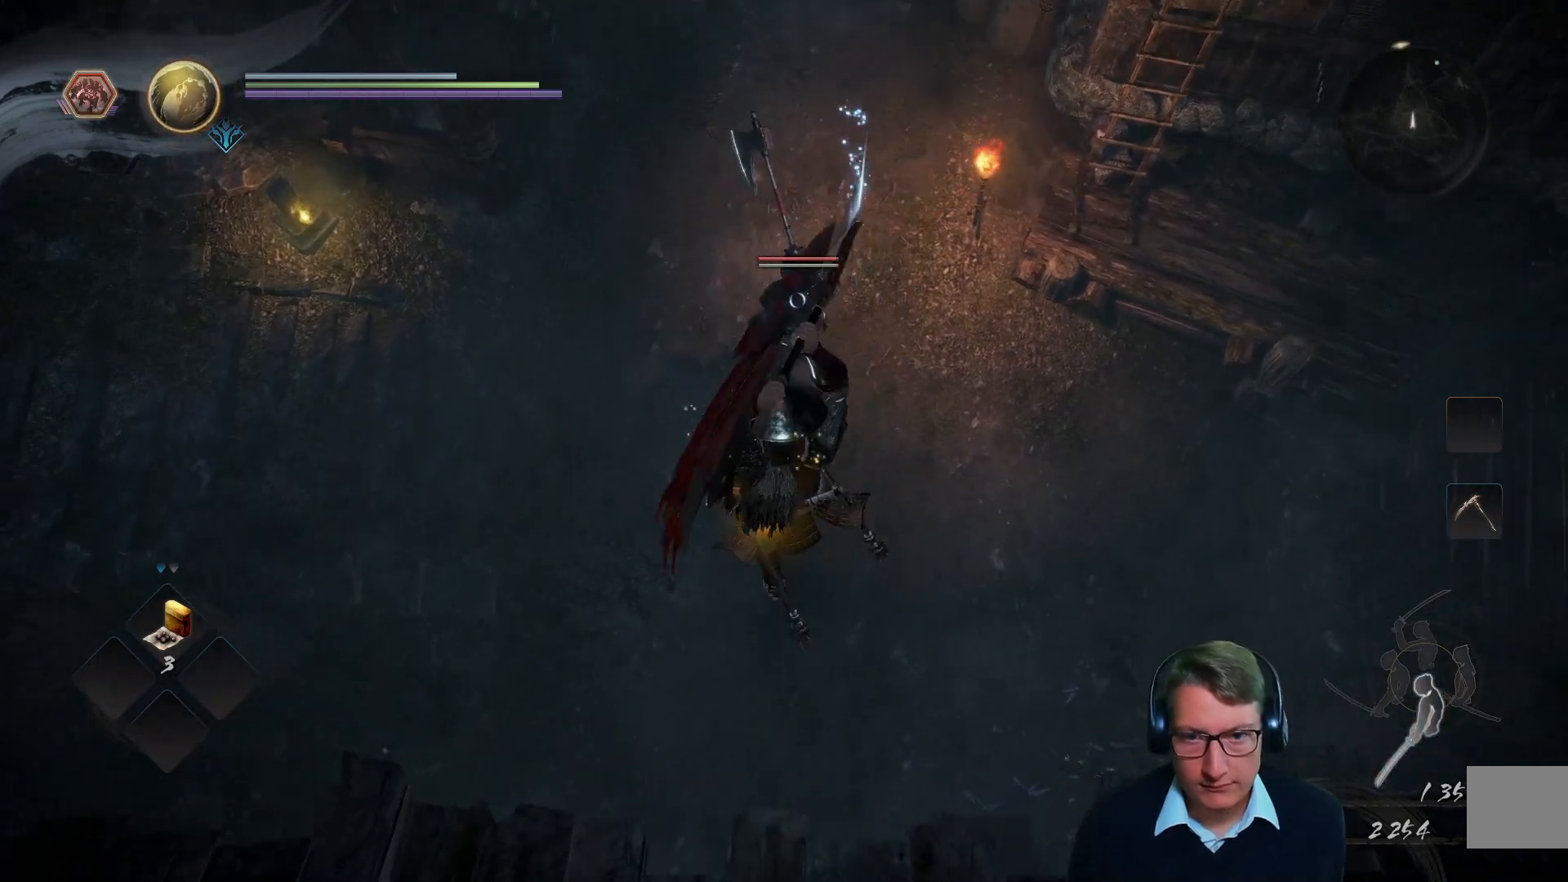
{"buttons": [], "left_stick": "up", "right_stick": "center", "events": []}
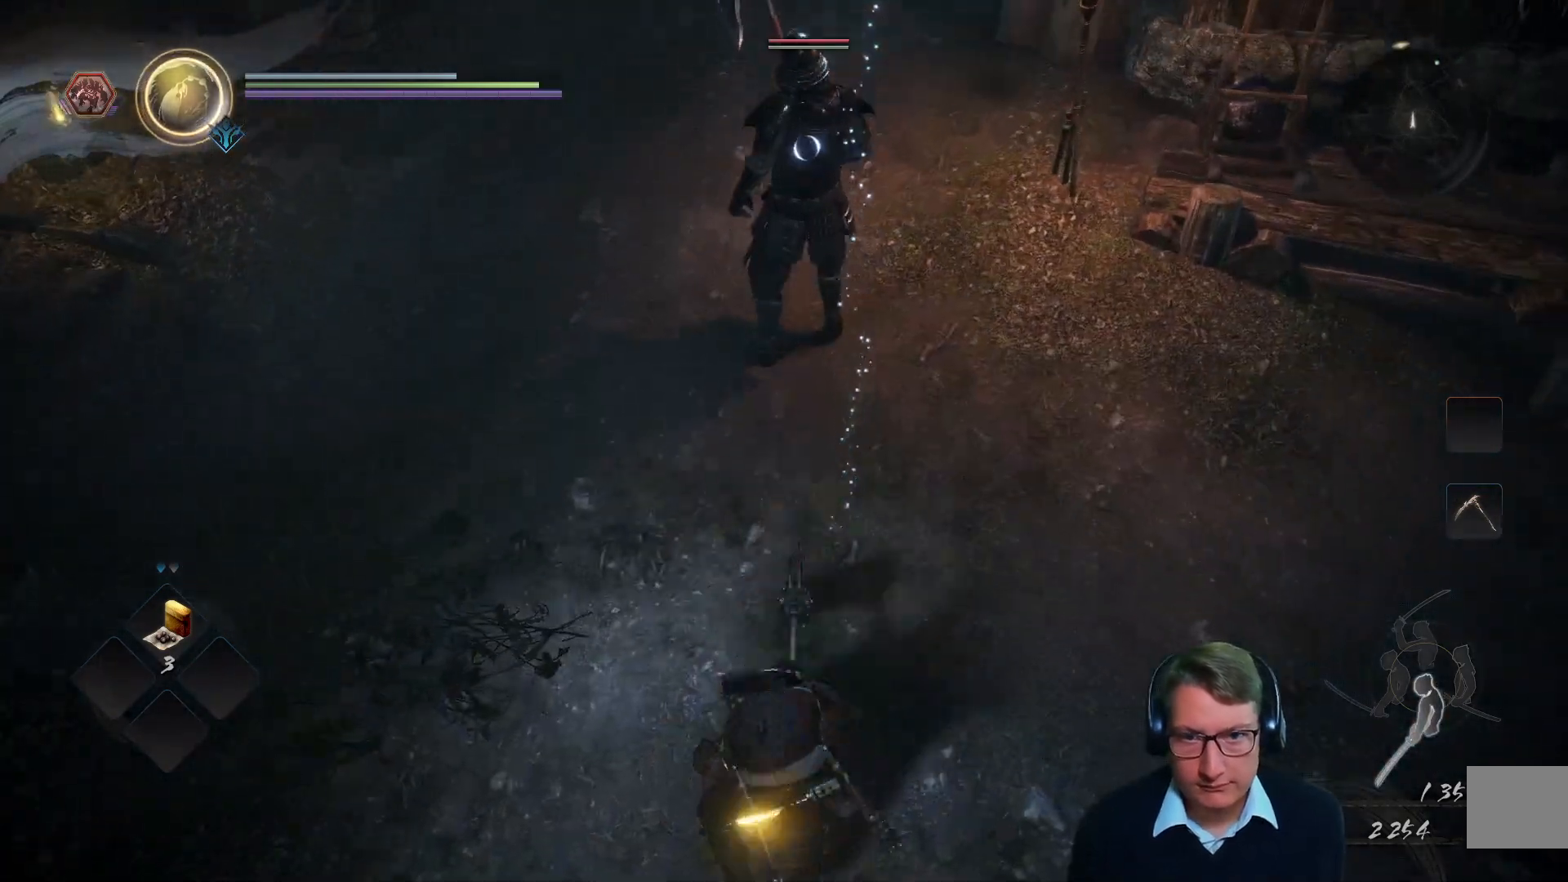
{"buttons": [], "left_stick": "up-right", "right_stick": "center", "events": [[450, "left_stick", "up-right"]]}
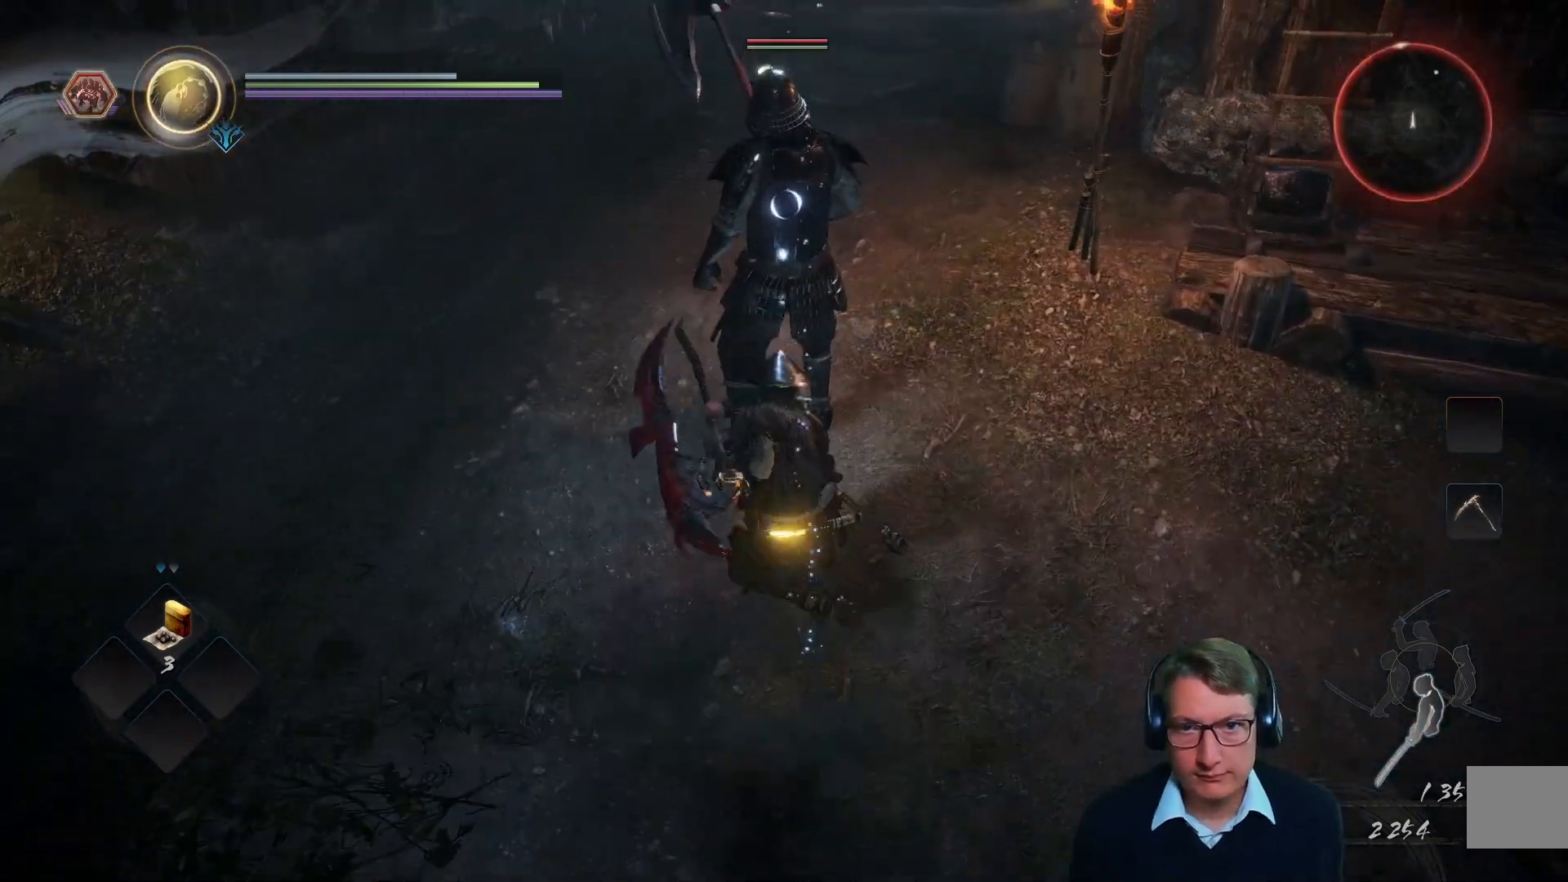
{"buttons": [], "left_stick": "center", "right_stick": "center", "events": [[167, "left_stick", "center"], [234, "X", "down"], [351, "X", "up"]]}
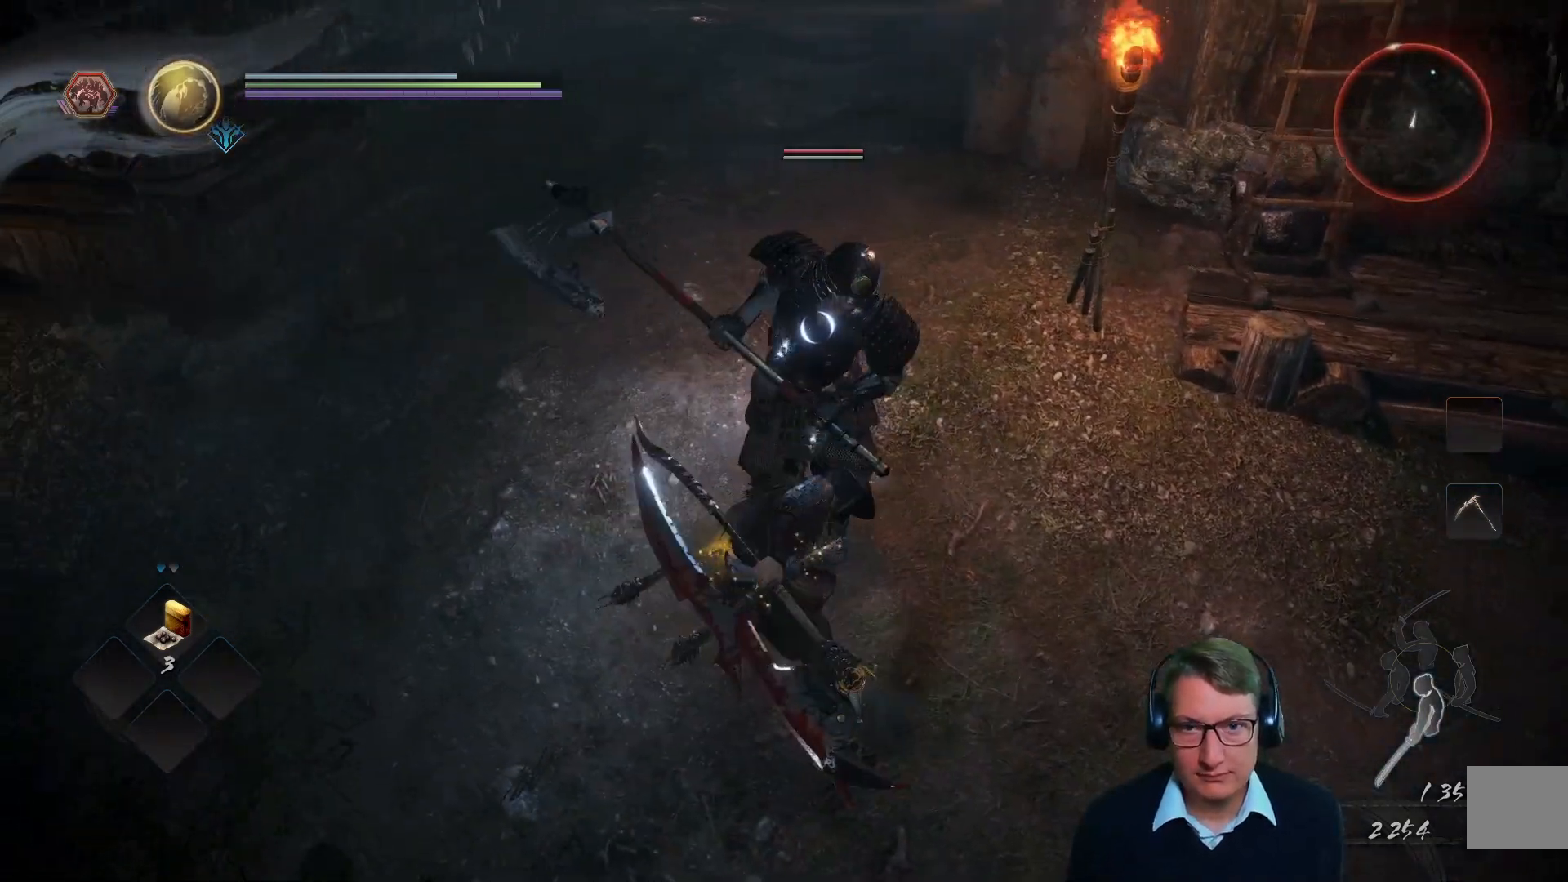
{"buttons": ["X"], "left_stick": "center", "right_stick": "center", "events": [[16, "X", "down"], [116, "X", "up"], [467, "X", "down"]]}
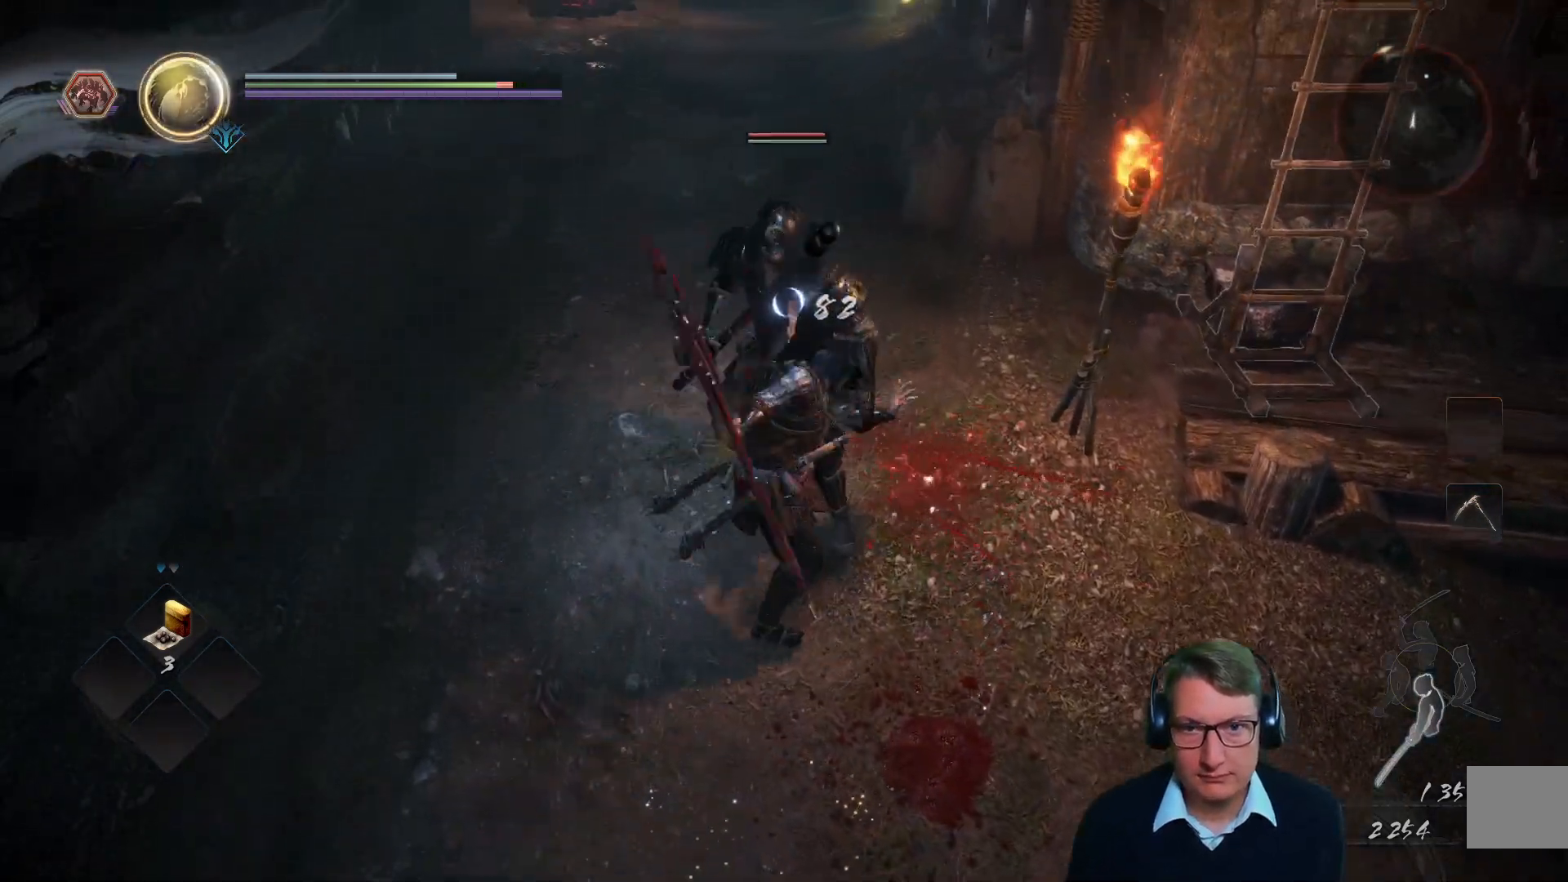
{"buttons": [], "left_stick": "down", "right_stick": "center", "events": [[50, "X", "up"], [150, "X", "down"], [267, "X", "up"], [334, "X", "down"], [451, "X", "up"], [484, "left_stick", "down"]]}
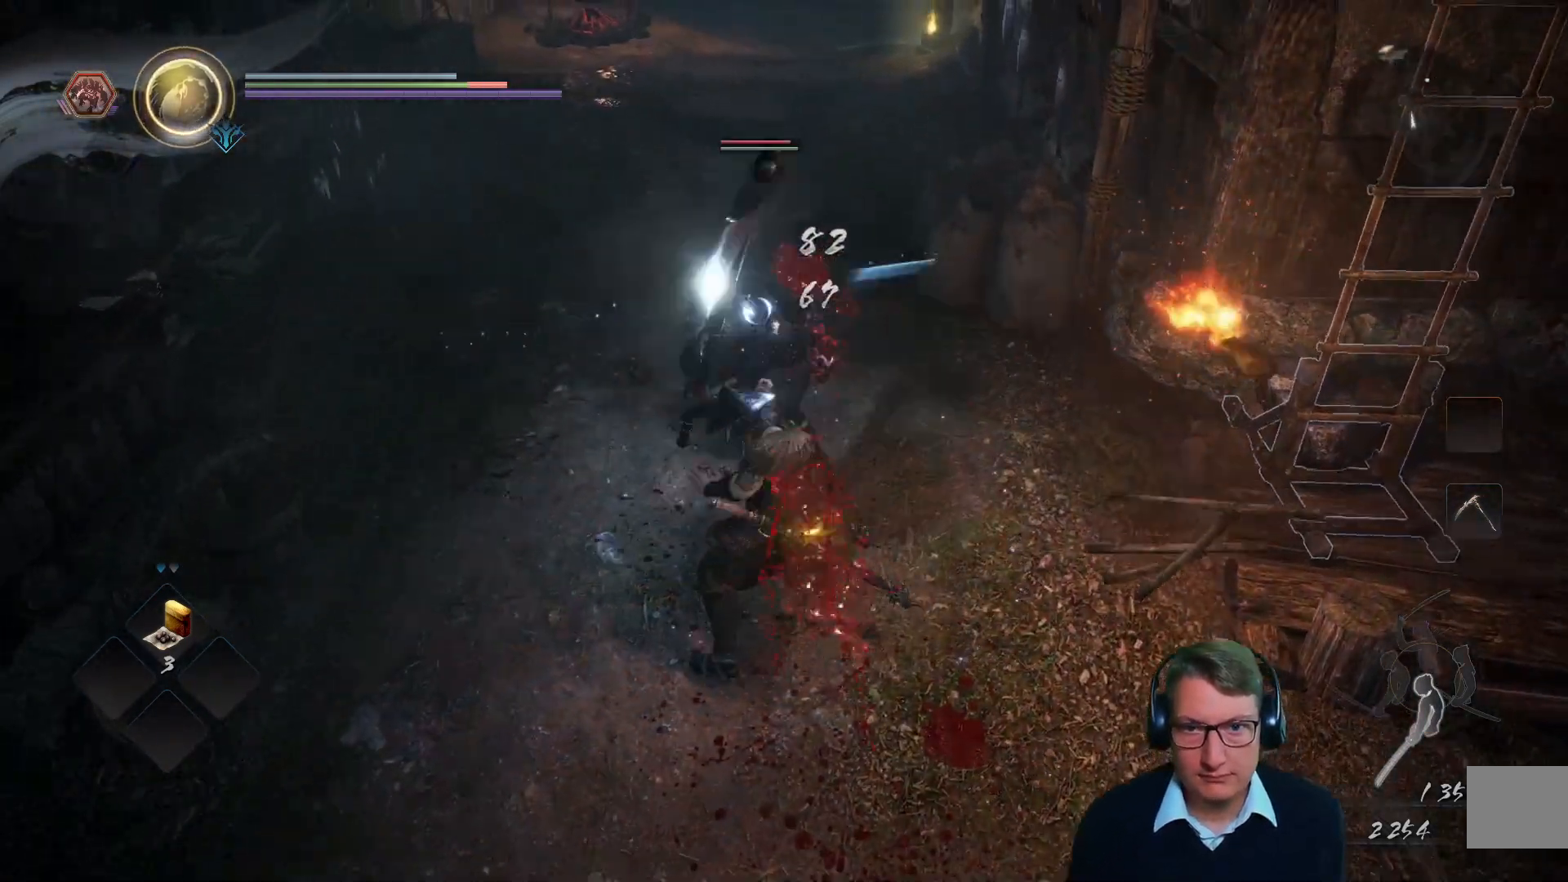
{"buttons": ["X"], "left_stick": "down", "right_stick": "center", "events": [[33, "X", "down"], [150, "X", "up"], [234, "X", "down"], [350, "X", "up"], [434, "X", "down"]]}
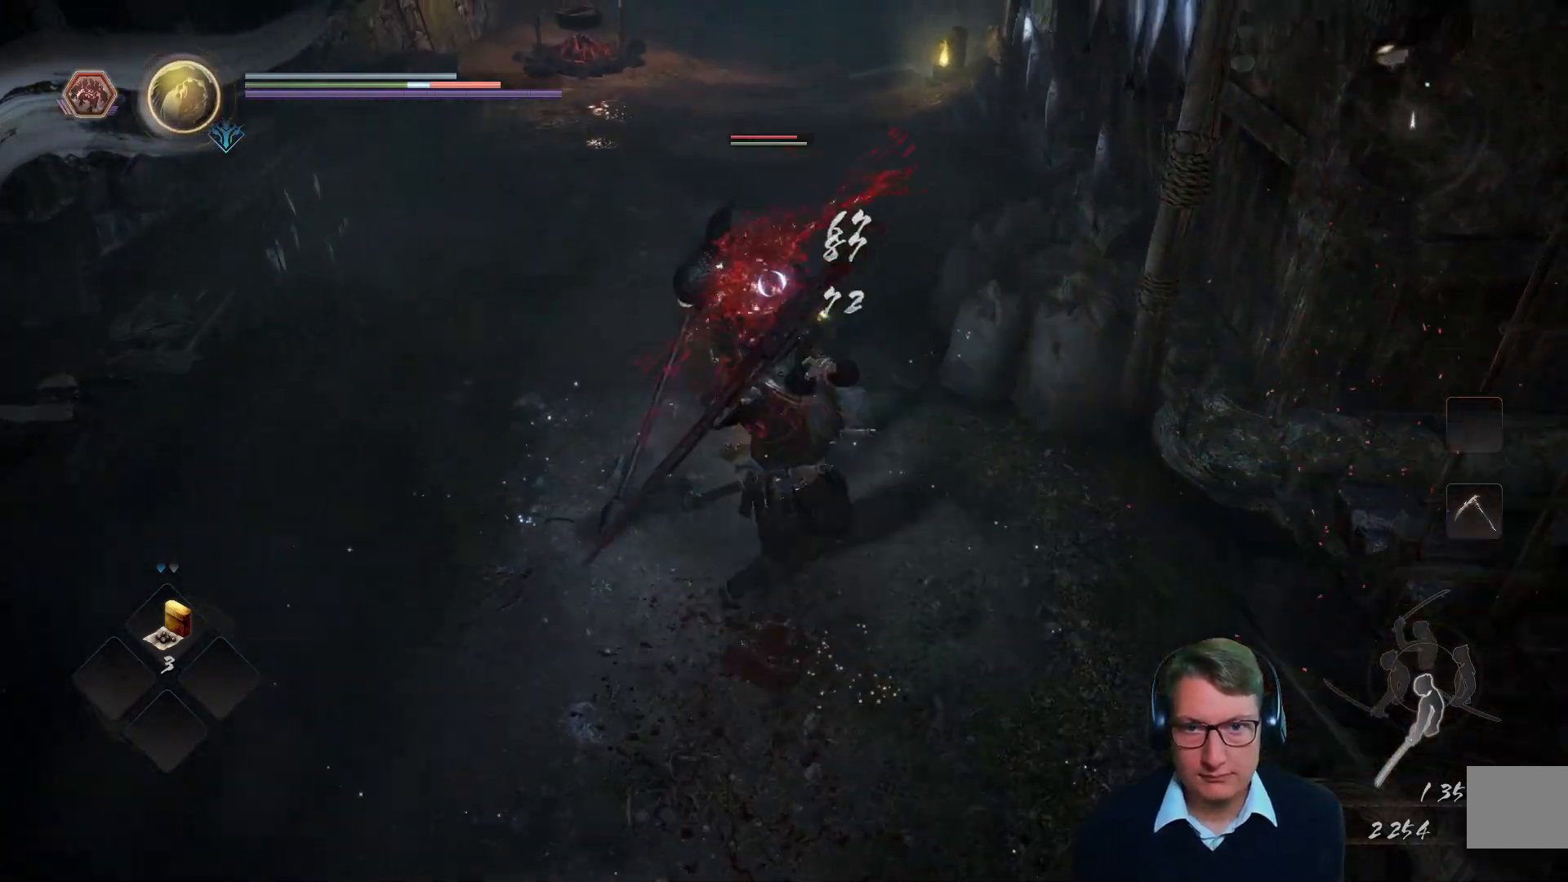
{"buttons": [], "left_stick": "down", "right_stick": "center", "events": [[33, "X", "up"], [116, "X", "down"], [233, "X", "up"]]}
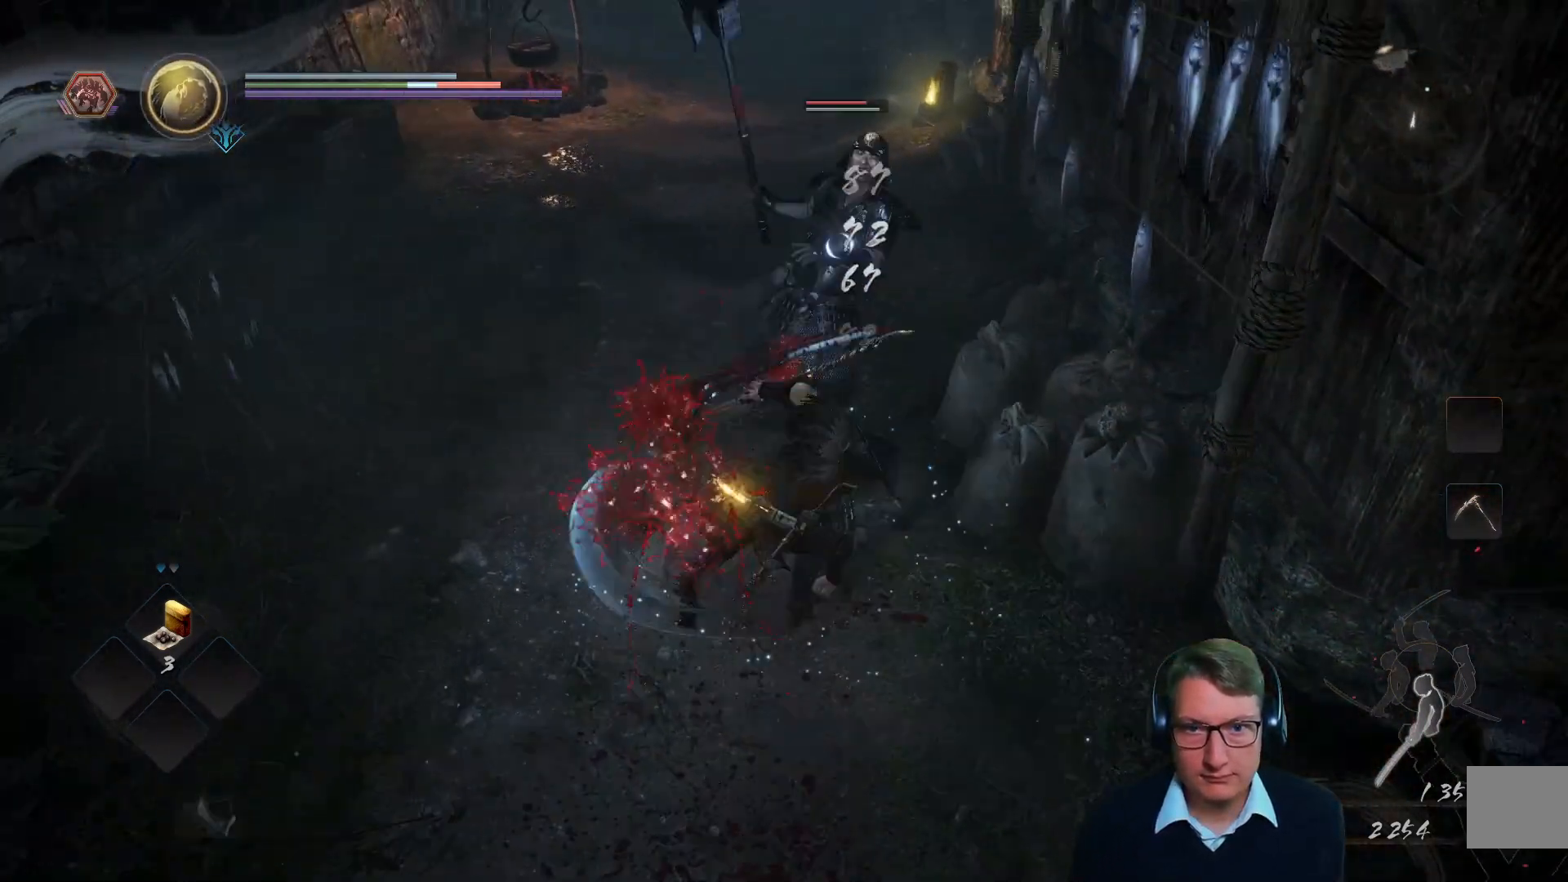
{"buttons": [], "left_stick": "down", "right_stick": "center", "events": []}
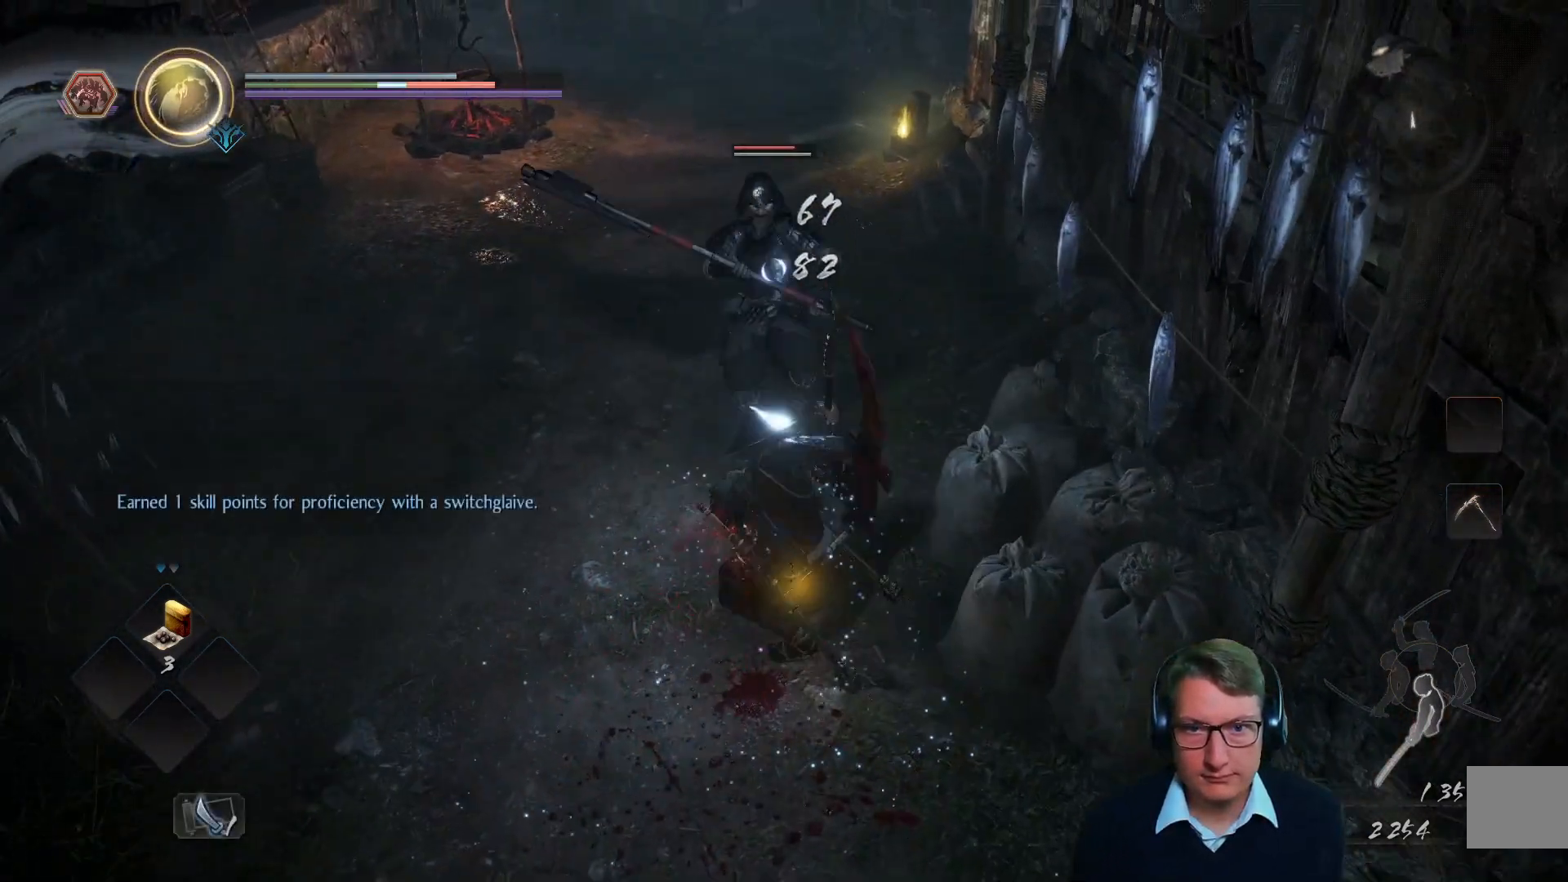
{"buttons": [], "left_stick": "down", "right_stick": "center", "events": []}
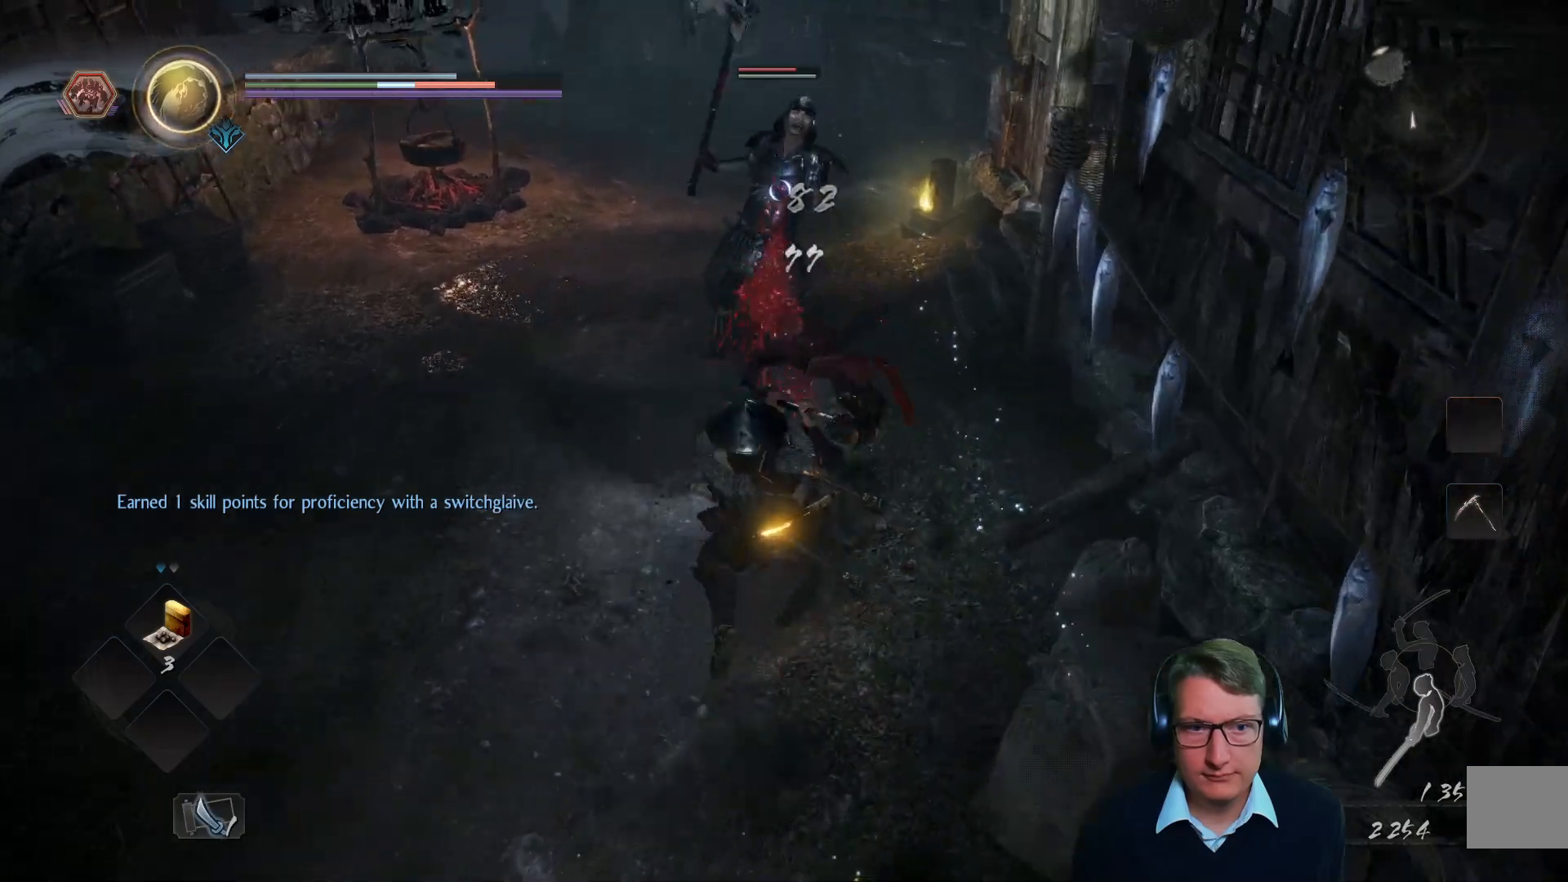
{"buttons": [], "left_stick": "down", "right_stick": "center", "events": []}
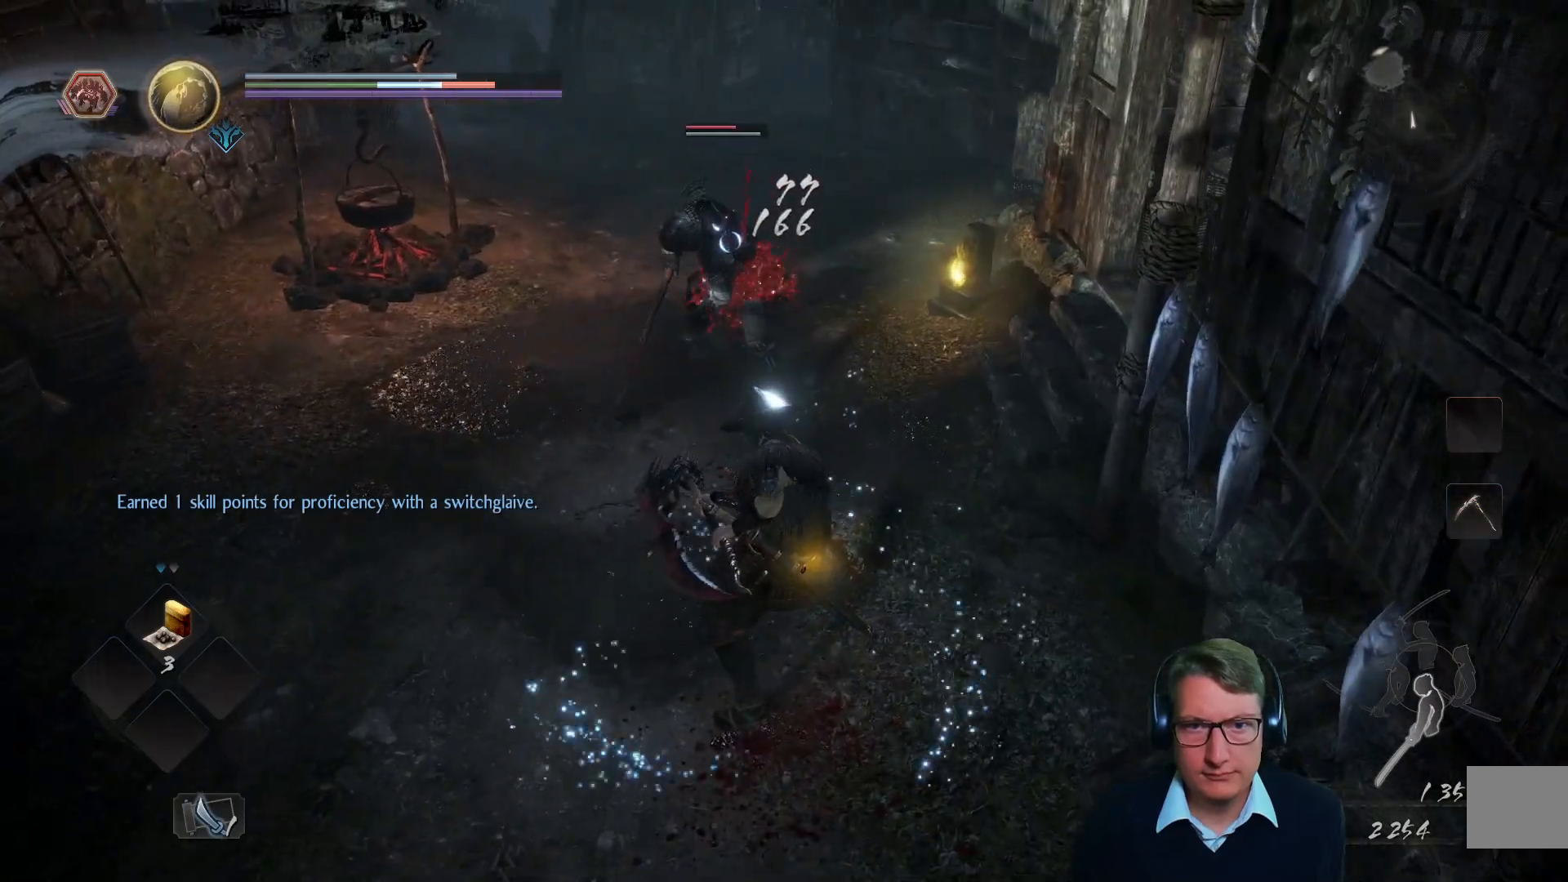
{"buttons": [], "left_stick": "down-left", "right_stick": "center", "events": [[234, "left_stick", "down-left"]]}
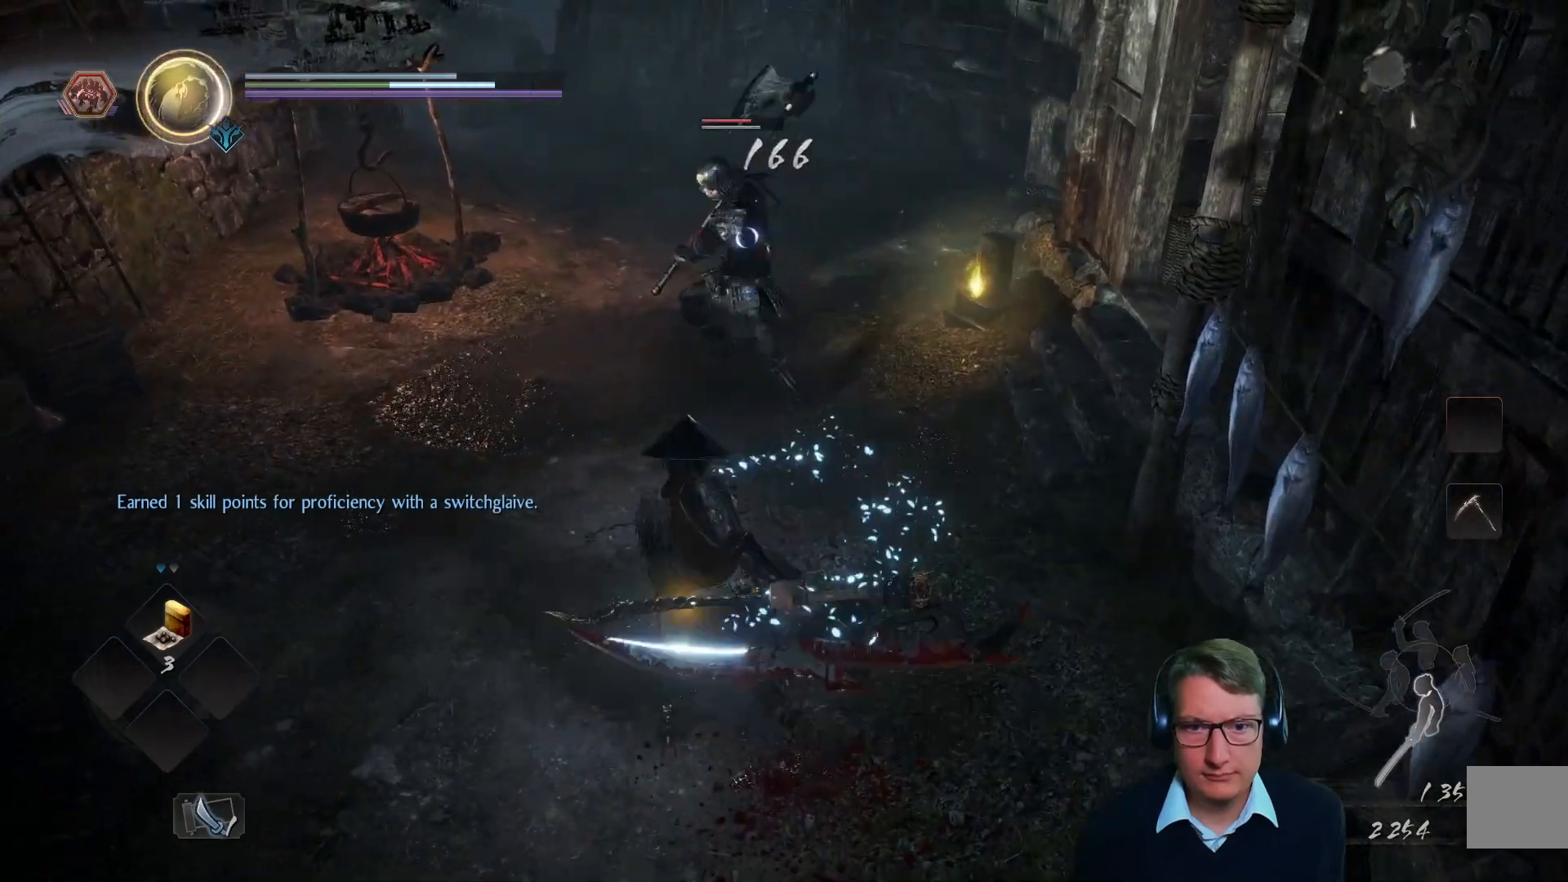
{"buttons": [], "left_stick": "down", "right_stick": "center", "events": [[184, "A", "down"], [250, "left_stick", "down"], [350, "A", "up"]]}
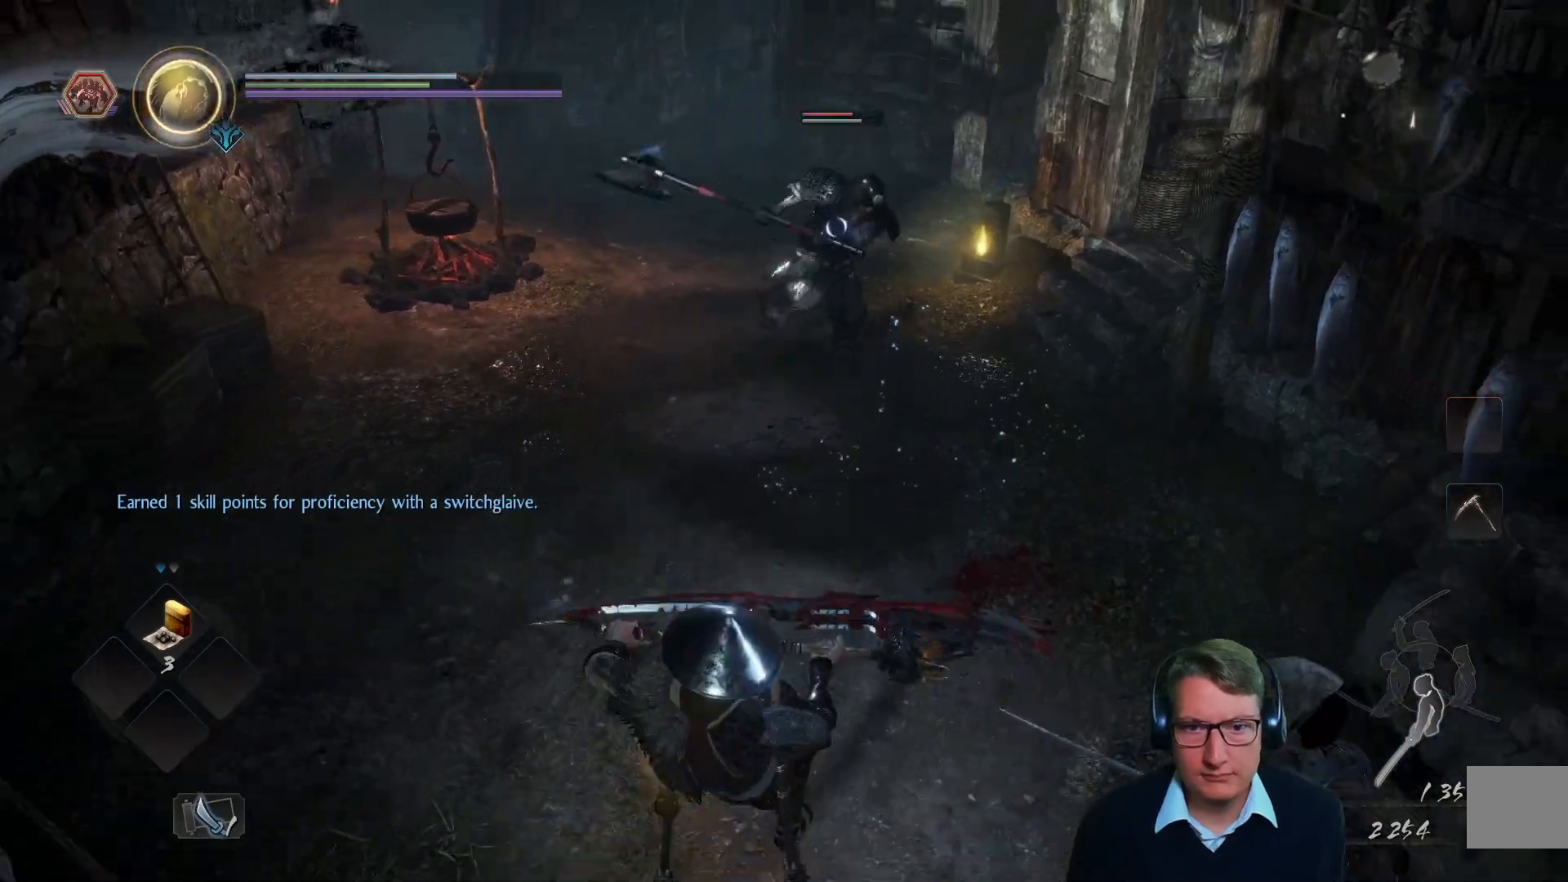
{"buttons": [], "left_stick": "down", "right_stick": "center", "events": []}
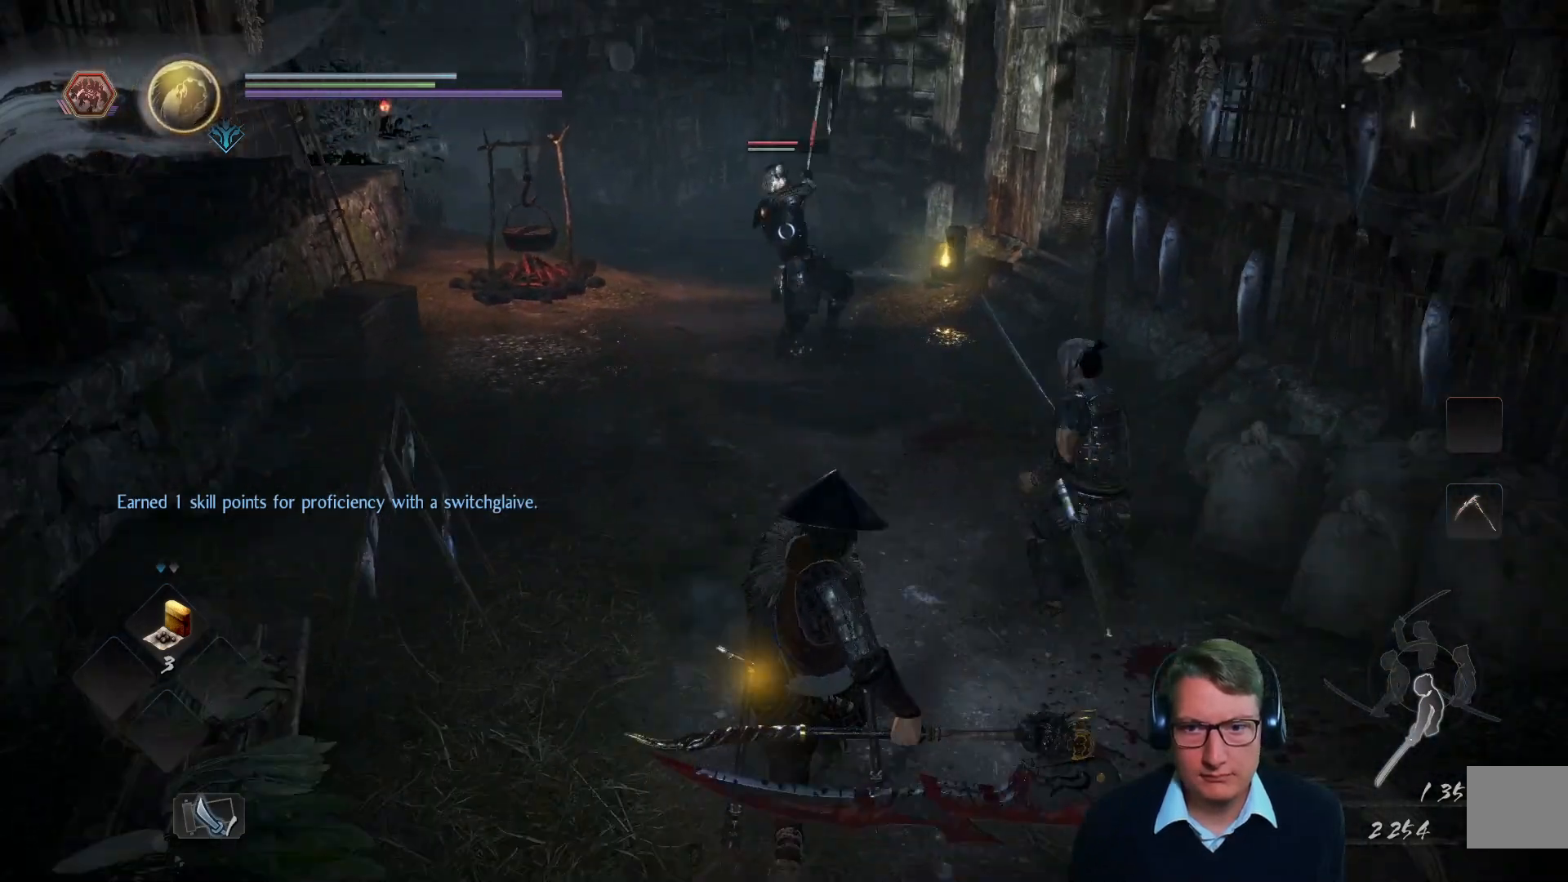
{"buttons": [], "left_stick": "down", "right_stick": "center", "events": [[284, "right_stick", "down"], [450, "right_stick", "center"]]}
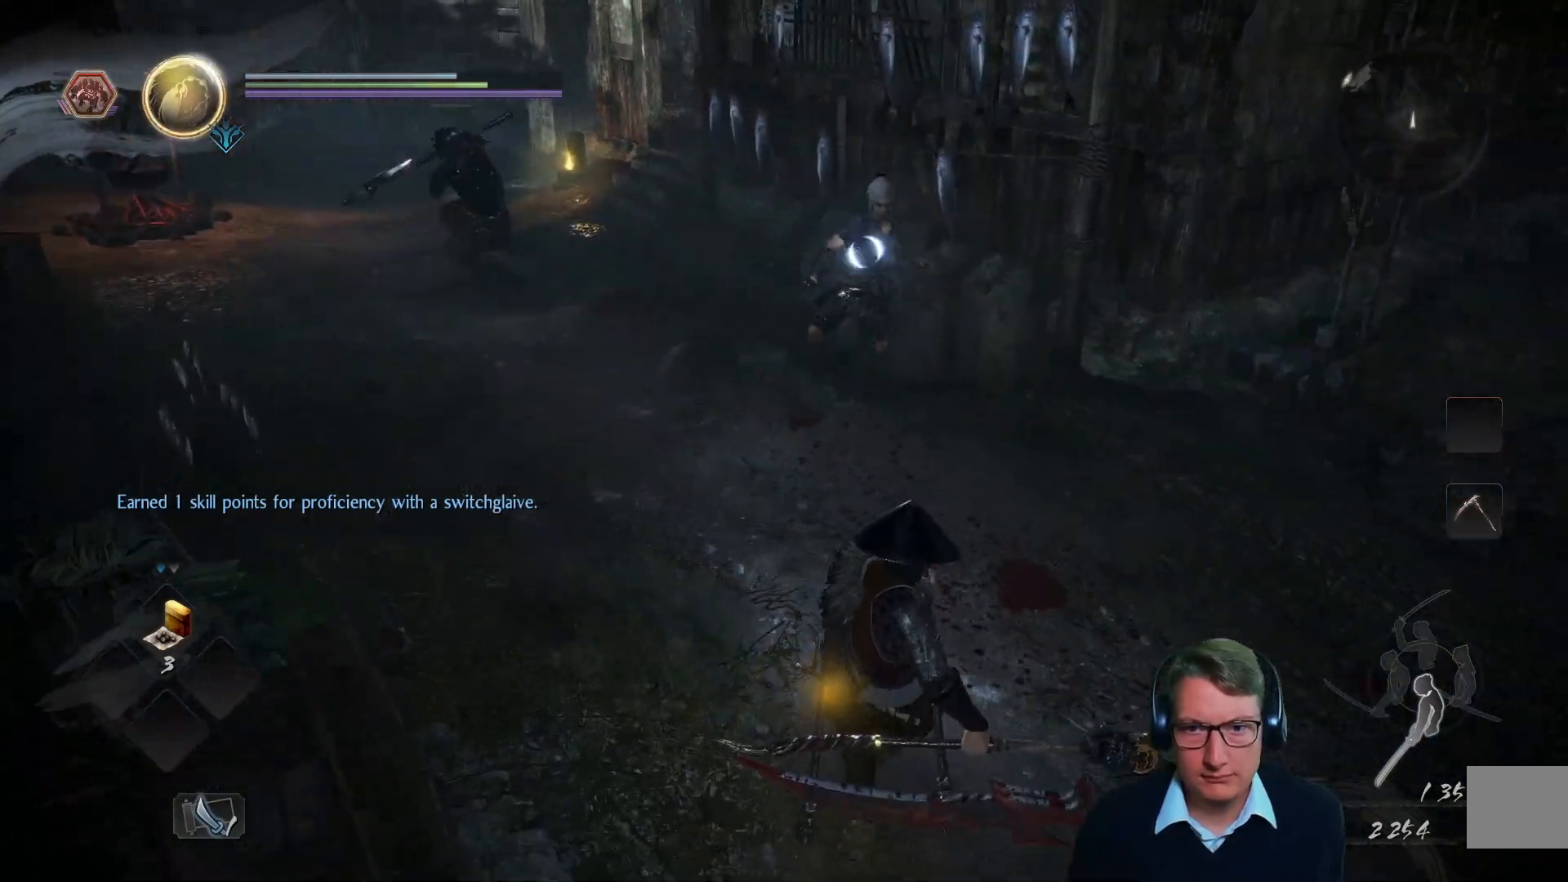
{"buttons": [], "left_stick": "right", "right_stick": "center", "events": [[267, "left_stick", "right"]]}
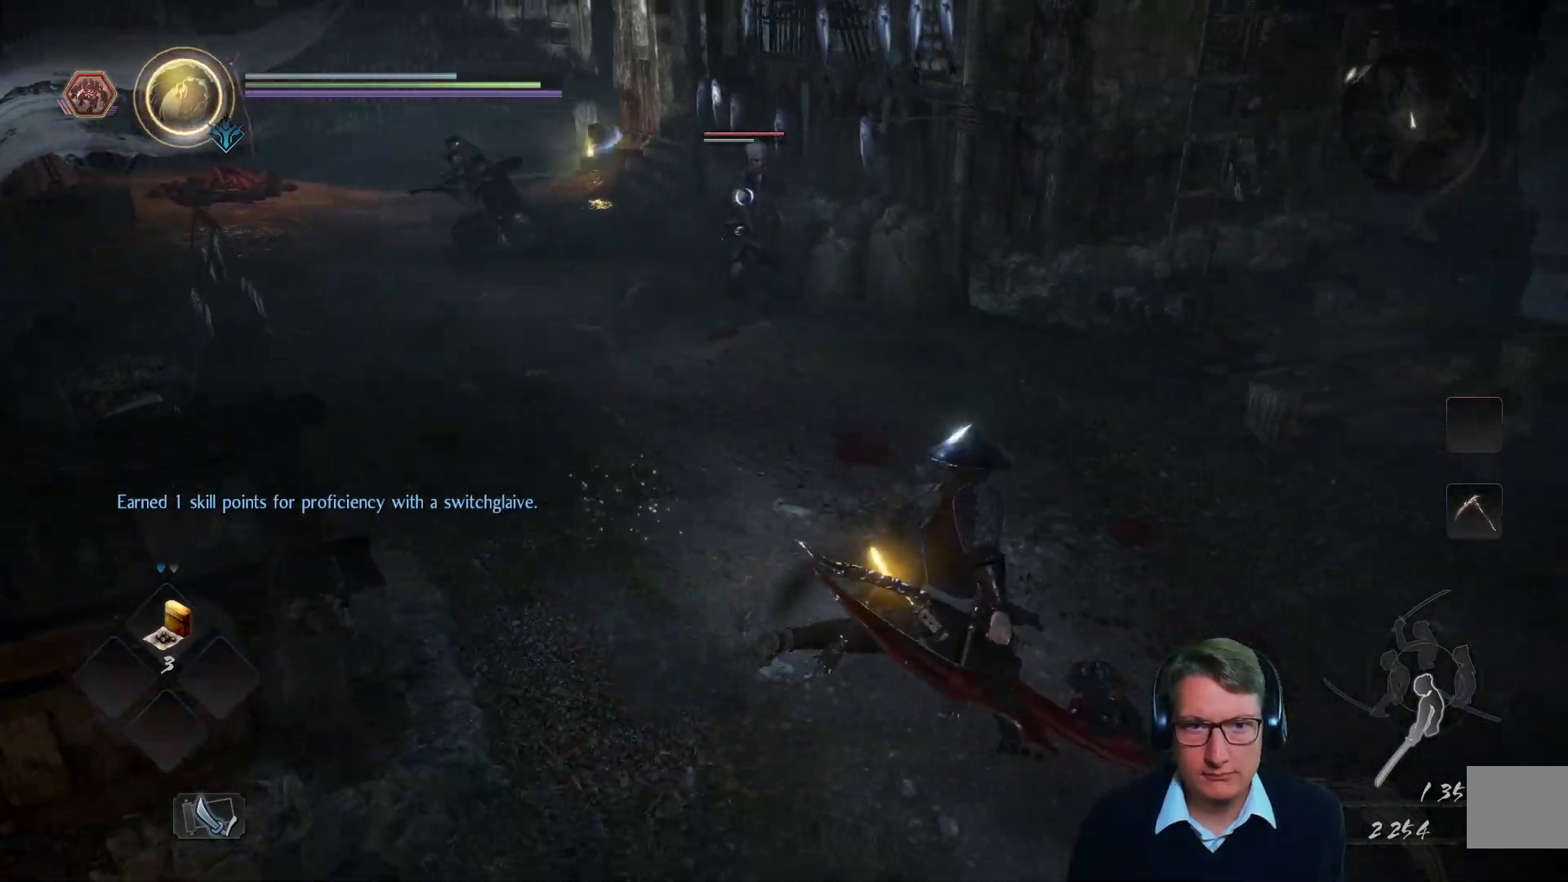
{"buttons": [], "left_stick": "up", "right_stick": "center", "events": [[217, "left_stick", "down-right"], [334, "left_stick", "up-right"], [417, "left_stick", "up"]]}
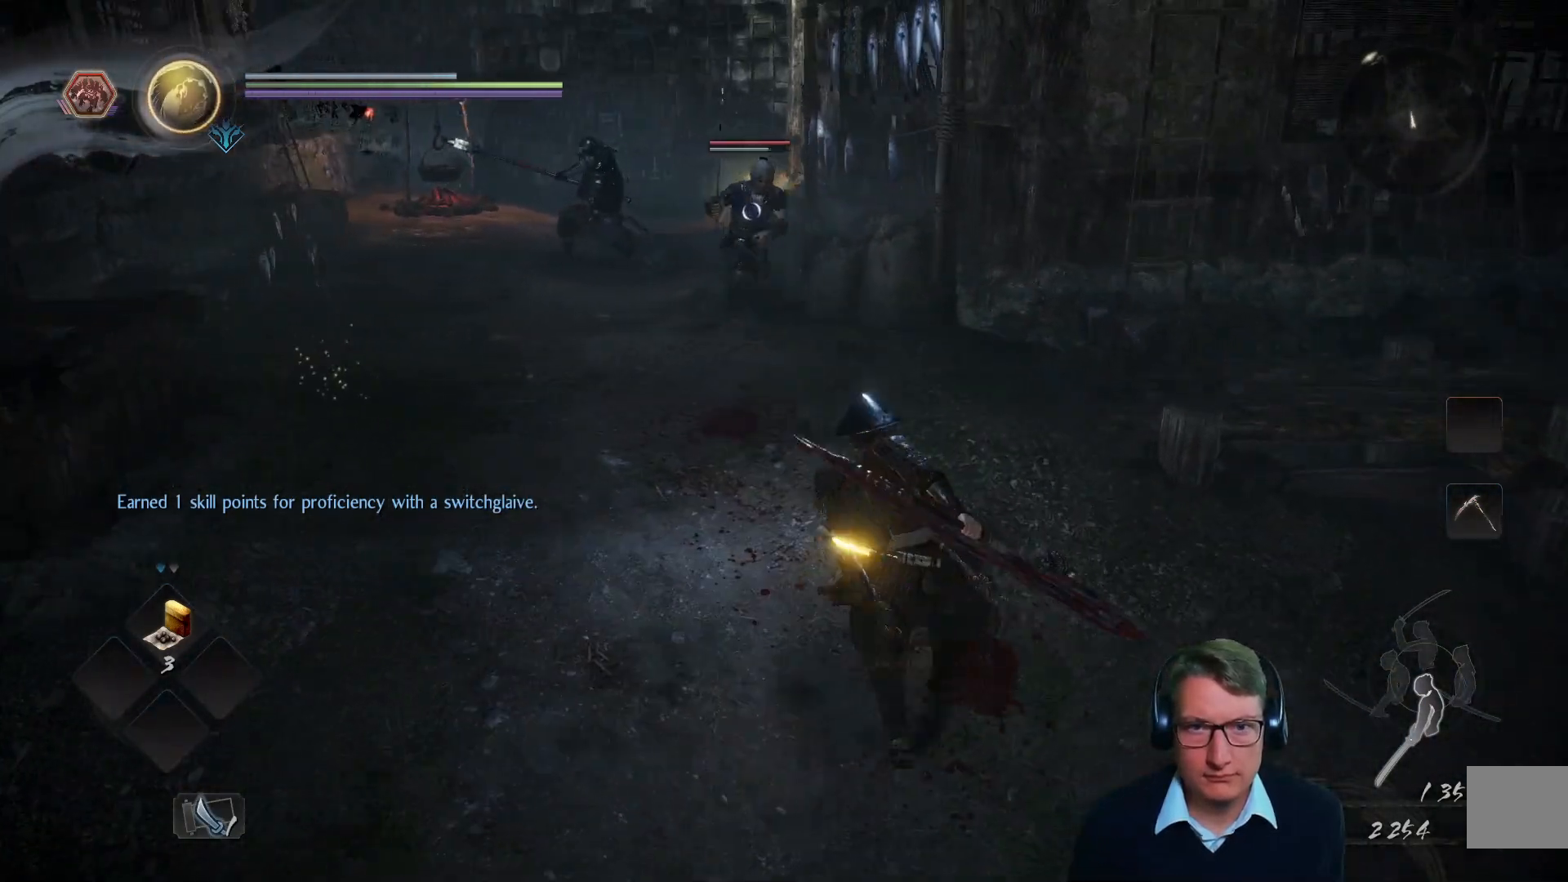
{"buttons": [], "left_stick": "down", "right_stick": "center", "events": [[233, "left_stick", "down"]]}